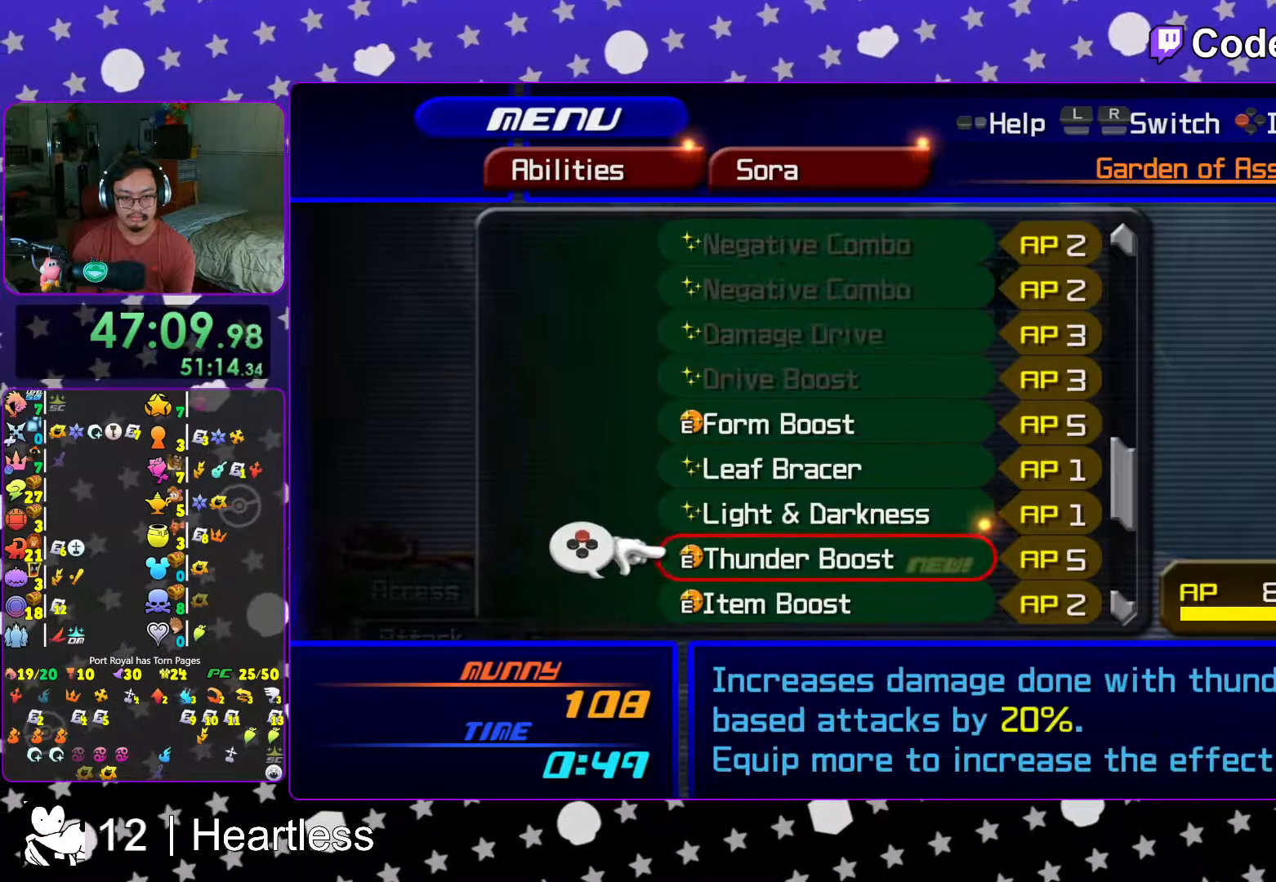
Gameplay with a controller (Nintendo layout); each line is a JSON object with the inputs held at the frame after it. "events" lists button and stick changes between this image and that frame as [ms after this image, input, new state], when the widget could be followed in between. Not read: L3 R3.
{"buttons": [], "left_stick": "center", "right_stick": "center", "events": [[17, "DPAD_UP", "down"], [17, "X", "up"], [117, "DPAD_UP", "up"], [217, "DPAD_UP", "down"], [317, "DPAD_UP", "up"], [383, "DPAD_UP", "down"], [467, "DPAD_UP", "up"]]}
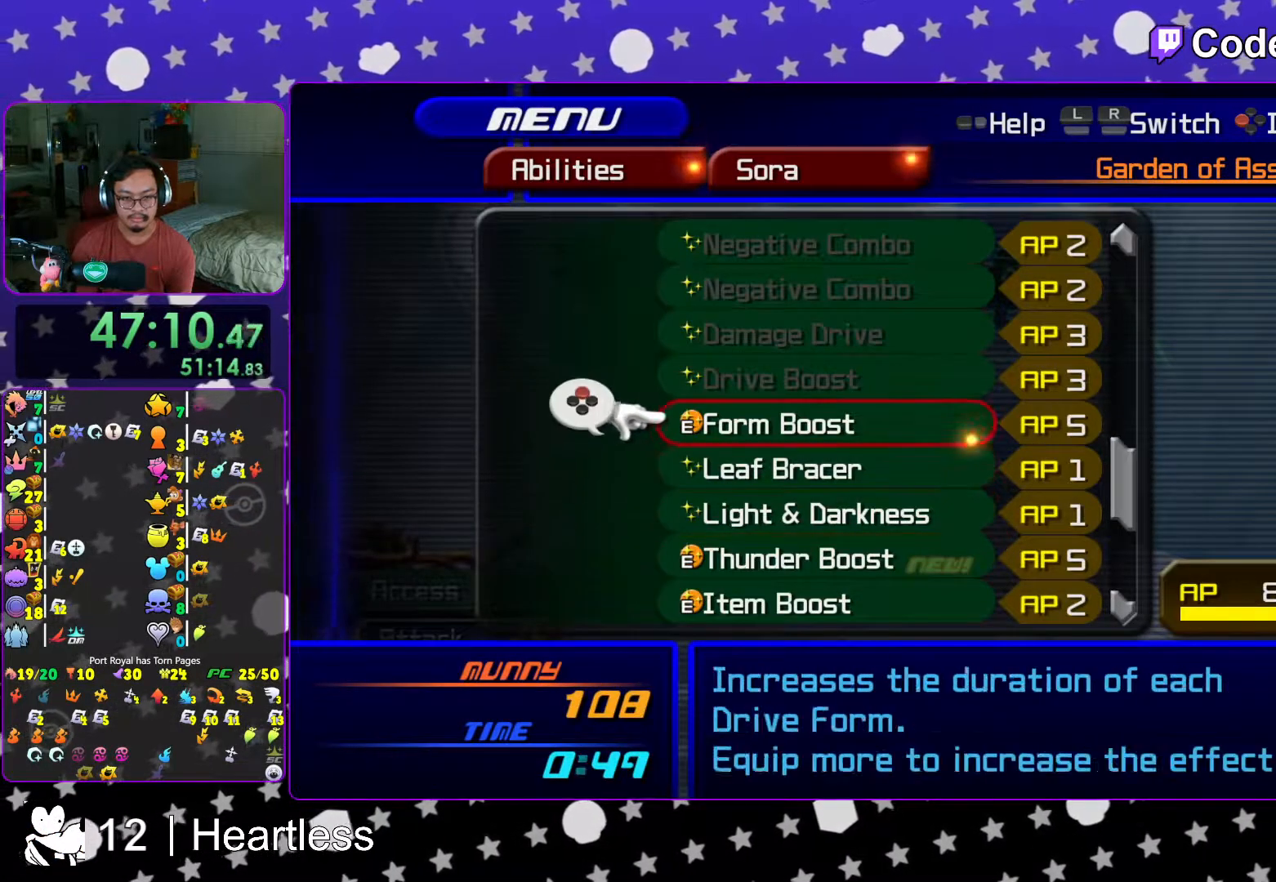
{"buttons": [], "left_stick": "center", "right_stick": "center", "events": [[217, "Y", "down"], [367, "Y", "up"]]}
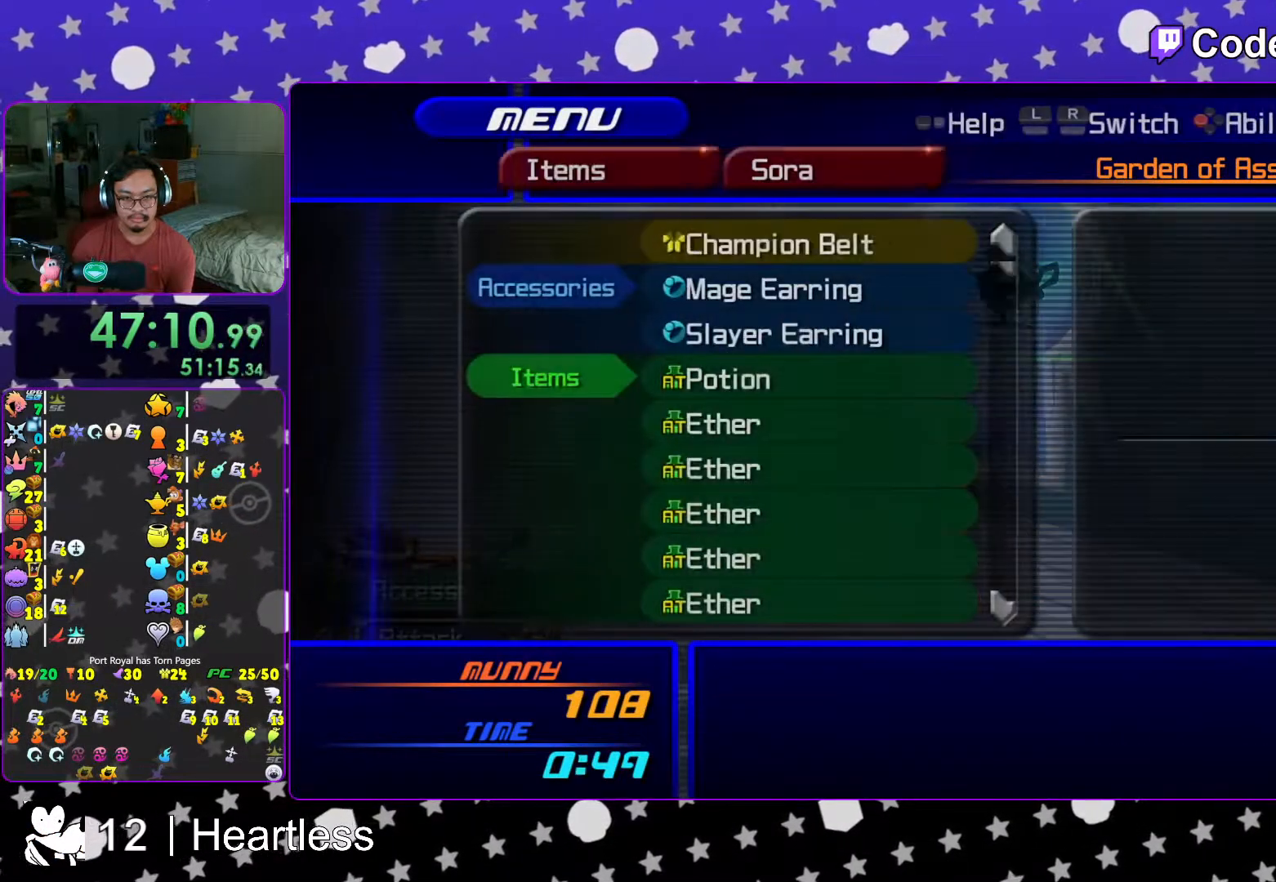
{"buttons": [], "left_stick": "center", "right_stick": "center", "events": [[233, "DPAD_DOWN", "down"], [283, "DPAD_DOWN", "up"], [417, "DPAD_DOWN", "down"], [433, "DPAD_DOWN", "up"]]}
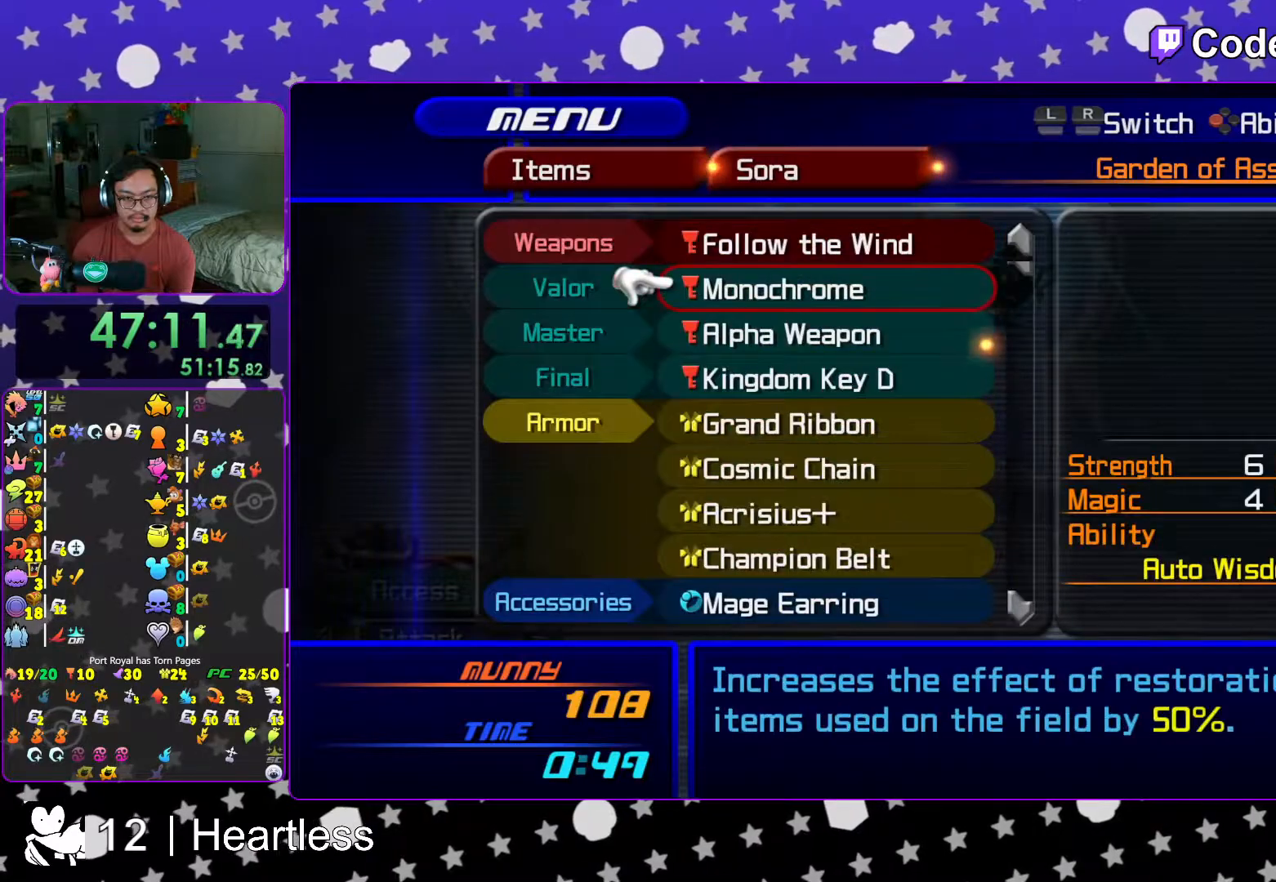
{"buttons": [], "left_stick": "center", "right_stick": "center", "events": [[333, "START", "down"], [467, "START", "up"]]}
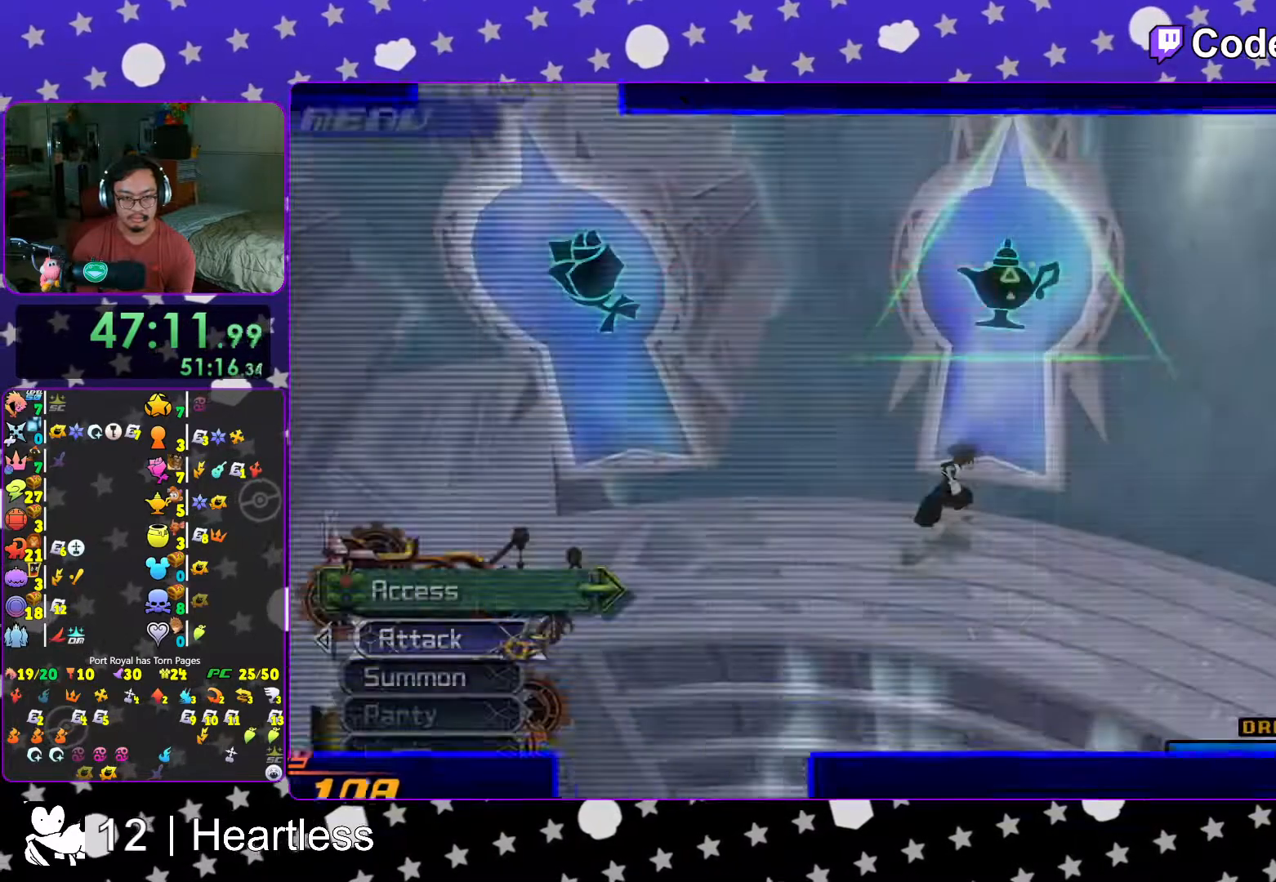
{"buttons": ["X"], "left_stick": "center", "right_stick": "center", "events": [[33, "L1", "down"], [133, "L1", "up"], [167, "left_stick", "up-right"], [217, "right_stick", "down-left"], [267, "X", "down"], [267, "right_stick", "center"], [367, "X", "up"], [367, "left_stick", "center"], [433, "X", "down"]]}
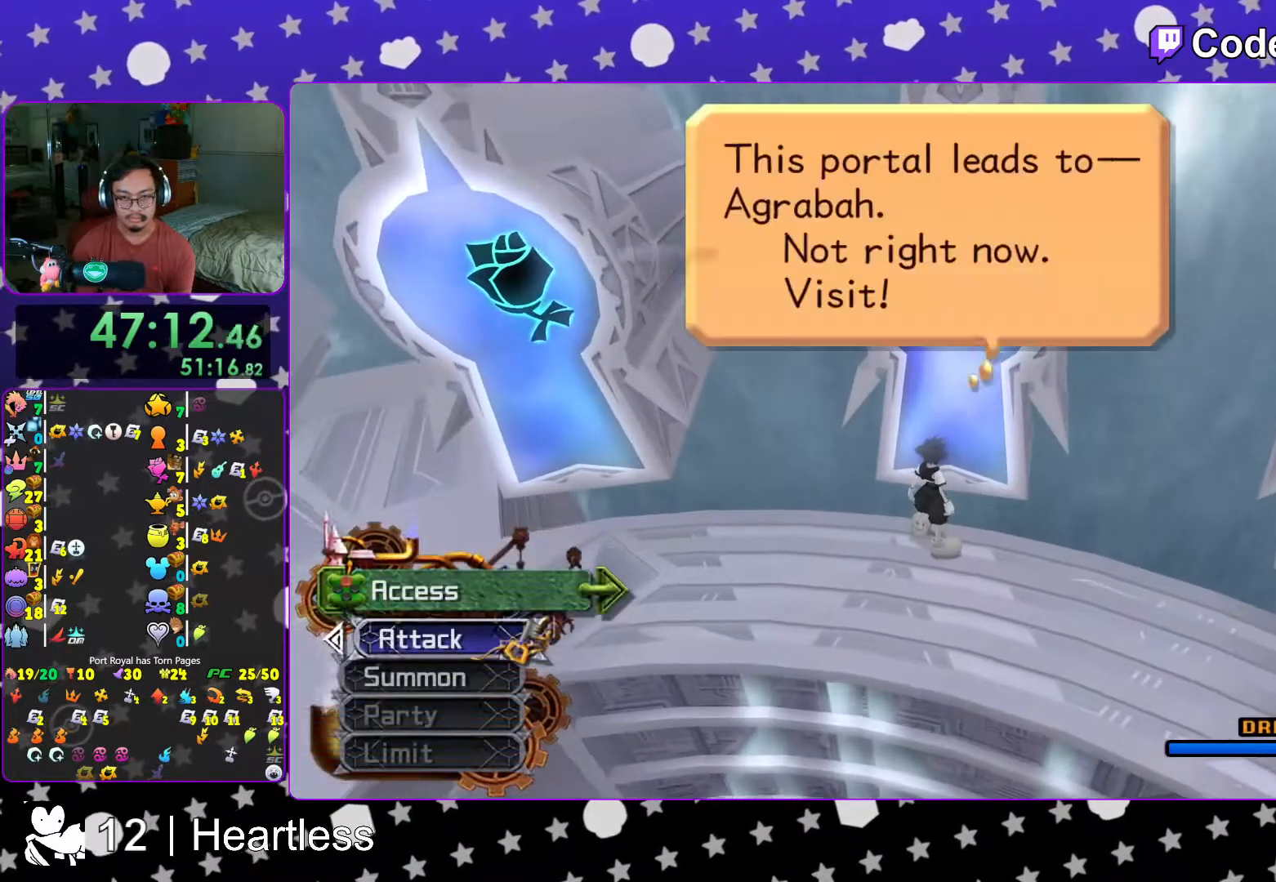
{"buttons": [], "left_stick": "center", "right_stick": "center", "events": [[33, "X", "up"], [83, "DPAD_DOWN", "down"], [133, "A", "down"], [183, "DPAD_DOWN", "up"], [267, "A", "up"], [333, "A", "down"], [417, "A", "up"]]}
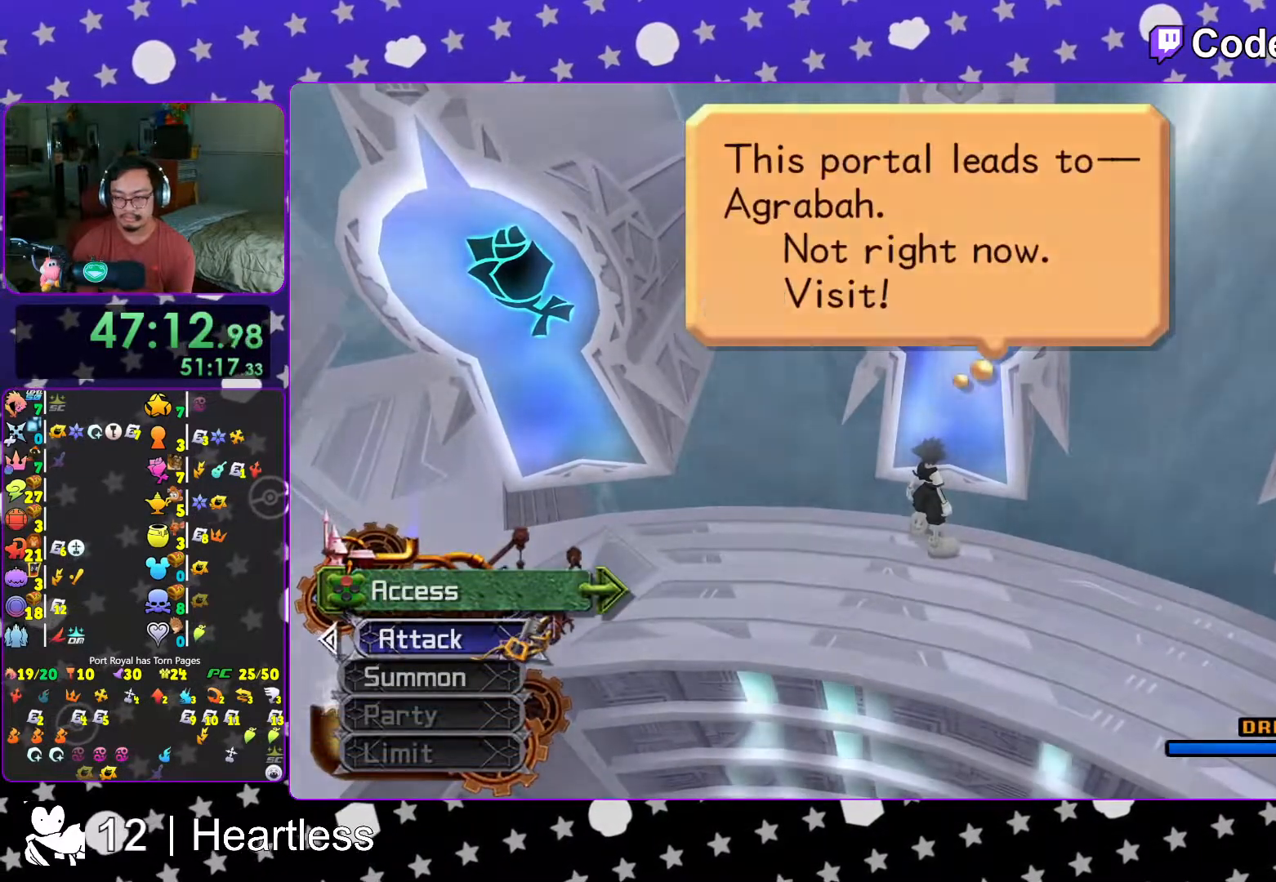
{"buttons": [], "left_stick": "up", "right_stick": "center", "events": [[17, "A", "down"], [117, "A", "up"], [167, "left_stick", "up"], [217, "L1", "down"], [267, "L1", "up"]]}
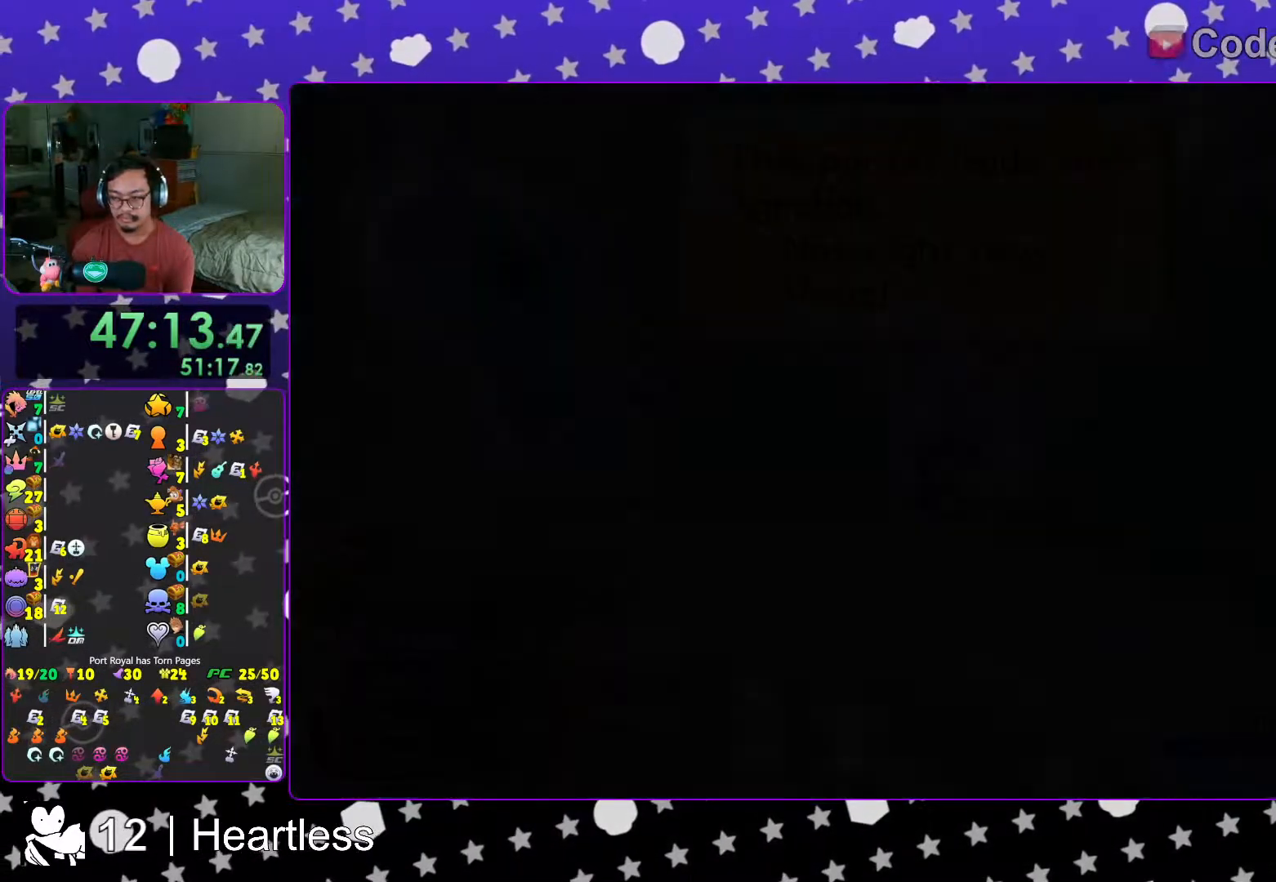
{"buttons": [], "left_stick": "up", "right_stick": "center", "events": [[217, "L1", "down"], [267, "L1", "up"], [417, "L1", "down"], [483, "L1", "up"]]}
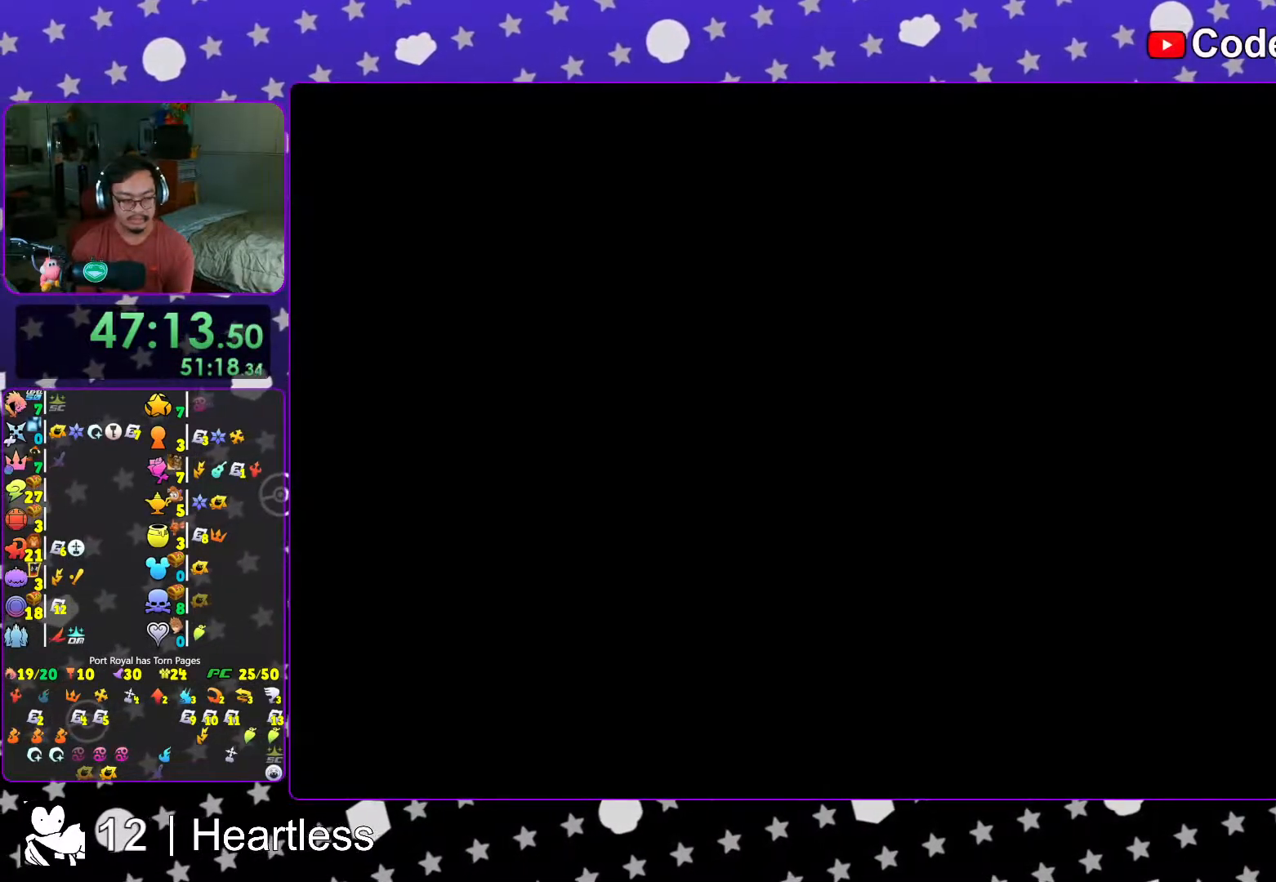
{"buttons": ["B"], "left_stick": "up", "right_stick": "center", "events": [[83, "L1", "down"], [167, "L1", "up"], [283, "L1", "down"], [367, "L1", "up"], [433, "B", "down"]]}
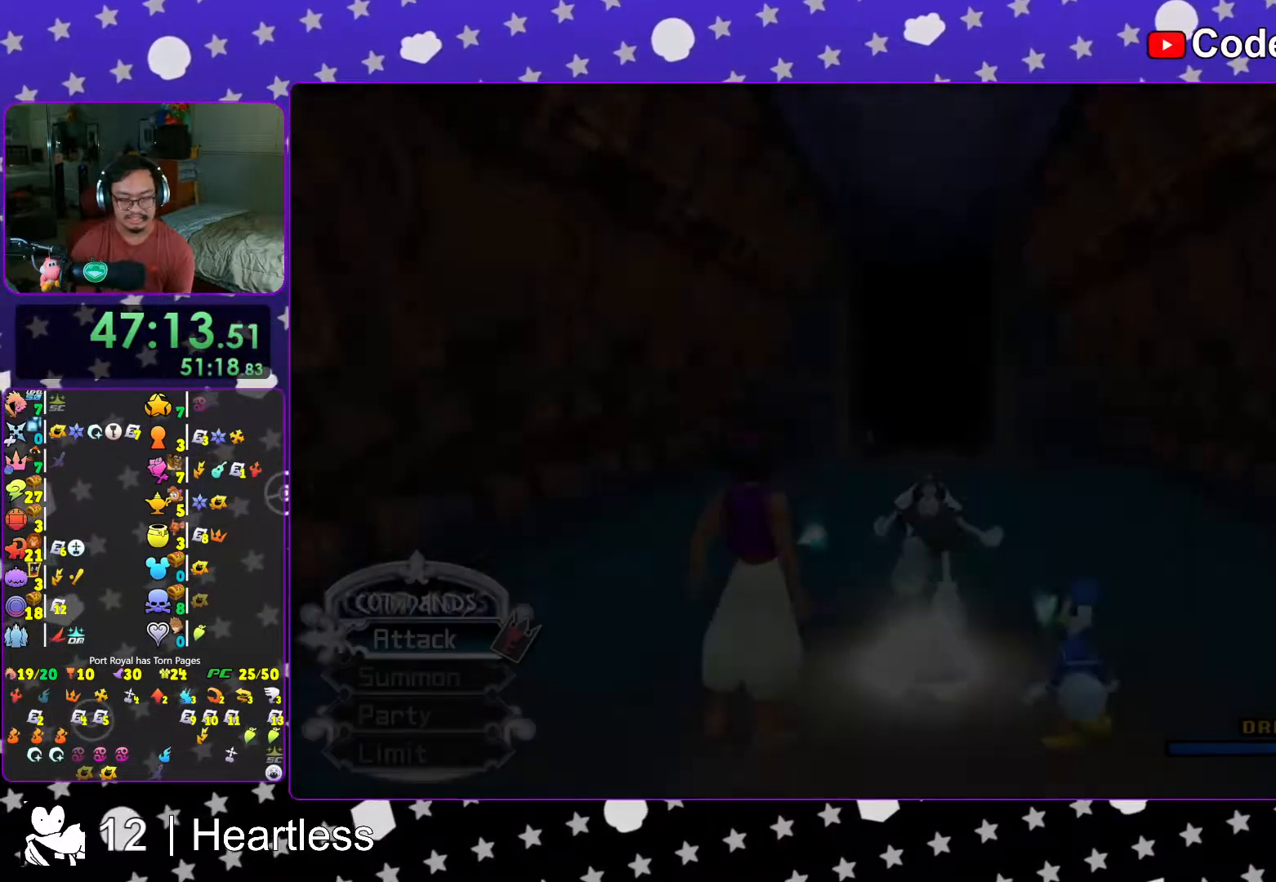
{"buttons": ["Y"], "left_stick": "up", "right_stick": "center", "events": [[33, "B", "up"], [117, "B", "down"], [233, "B", "up"], [317, "B", "down"], [383, "B", "up"], [417, "Y", "down"]]}
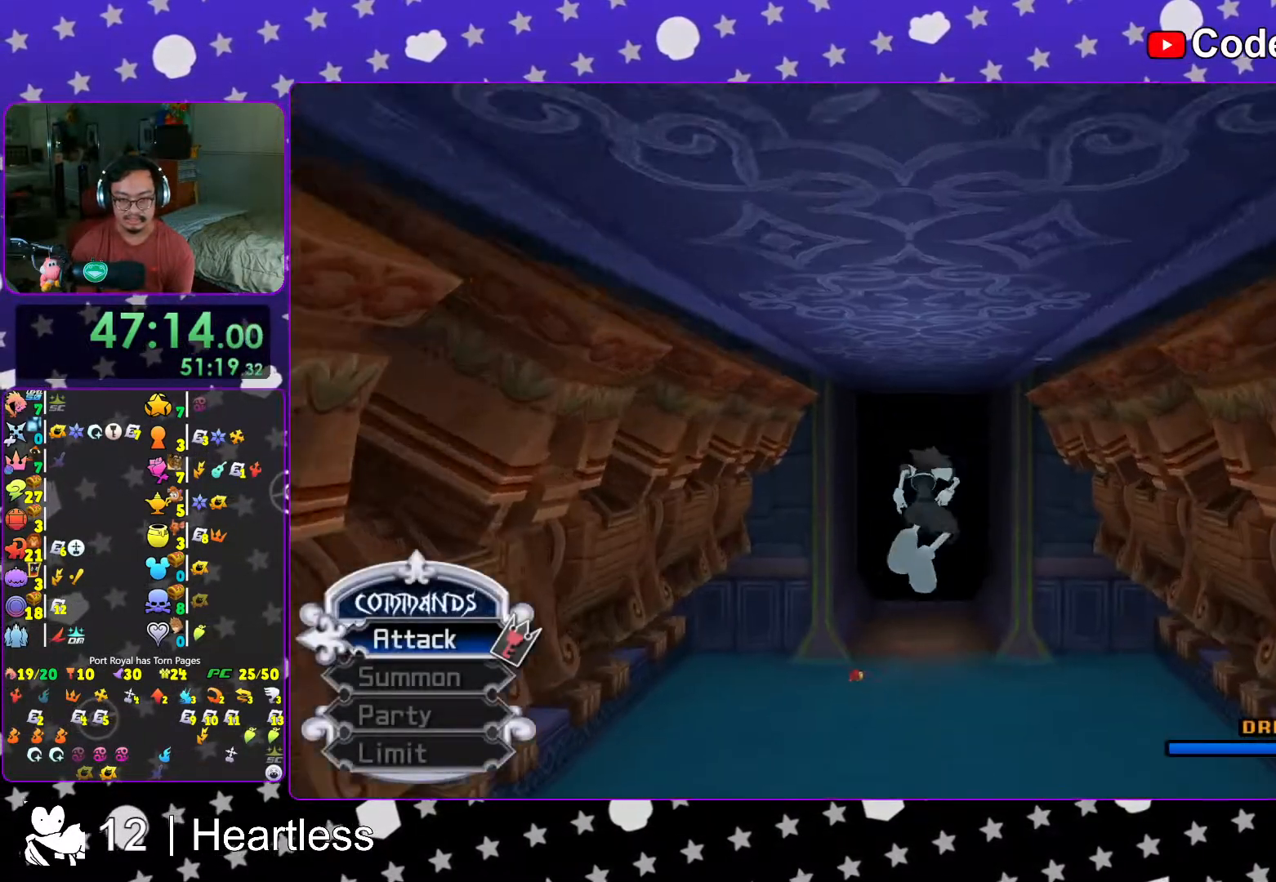
{"buttons": ["Y", "L1"], "left_stick": "up", "right_stick": "center", "events": [[167, "L1", "down"]]}
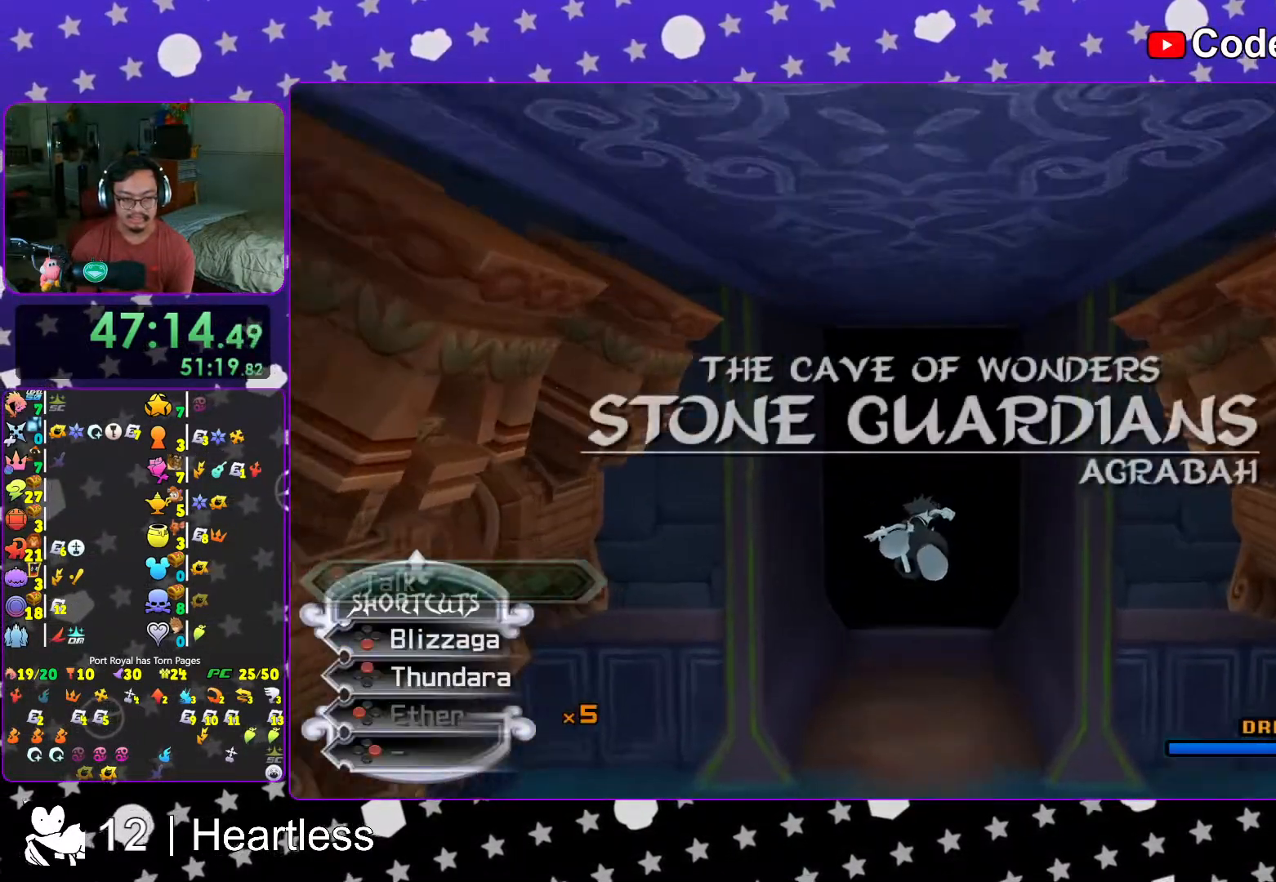
{"buttons": ["Y"], "left_stick": "up", "right_stick": "center", "events": [[217, "L1", "up"]]}
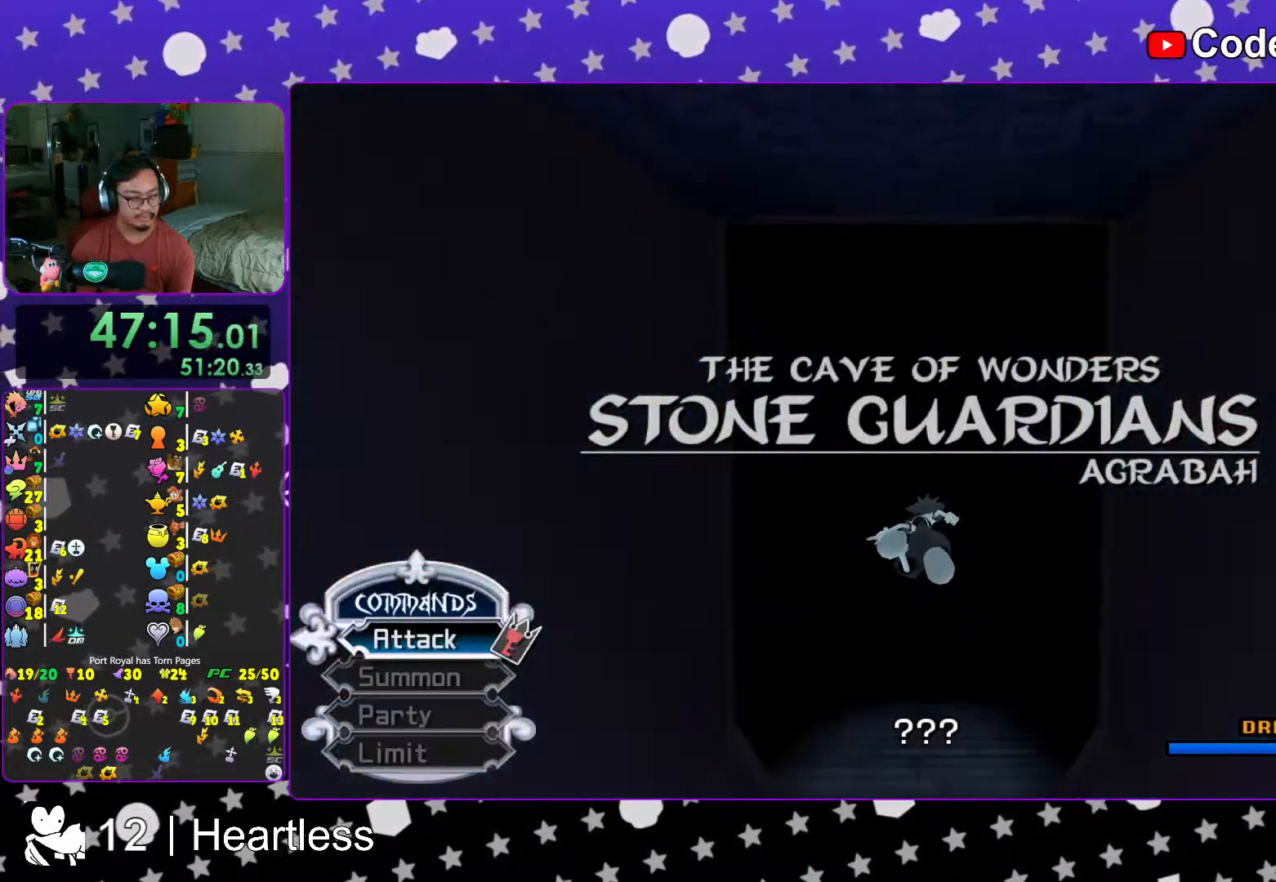
{"buttons": ["L1"], "left_stick": "up", "right_stick": "down", "events": [[167, "right_stick", "down"], [217, "L1", "down"], [267, "Y", "up"], [317, "L1", "up"], [467, "L1", "down"]]}
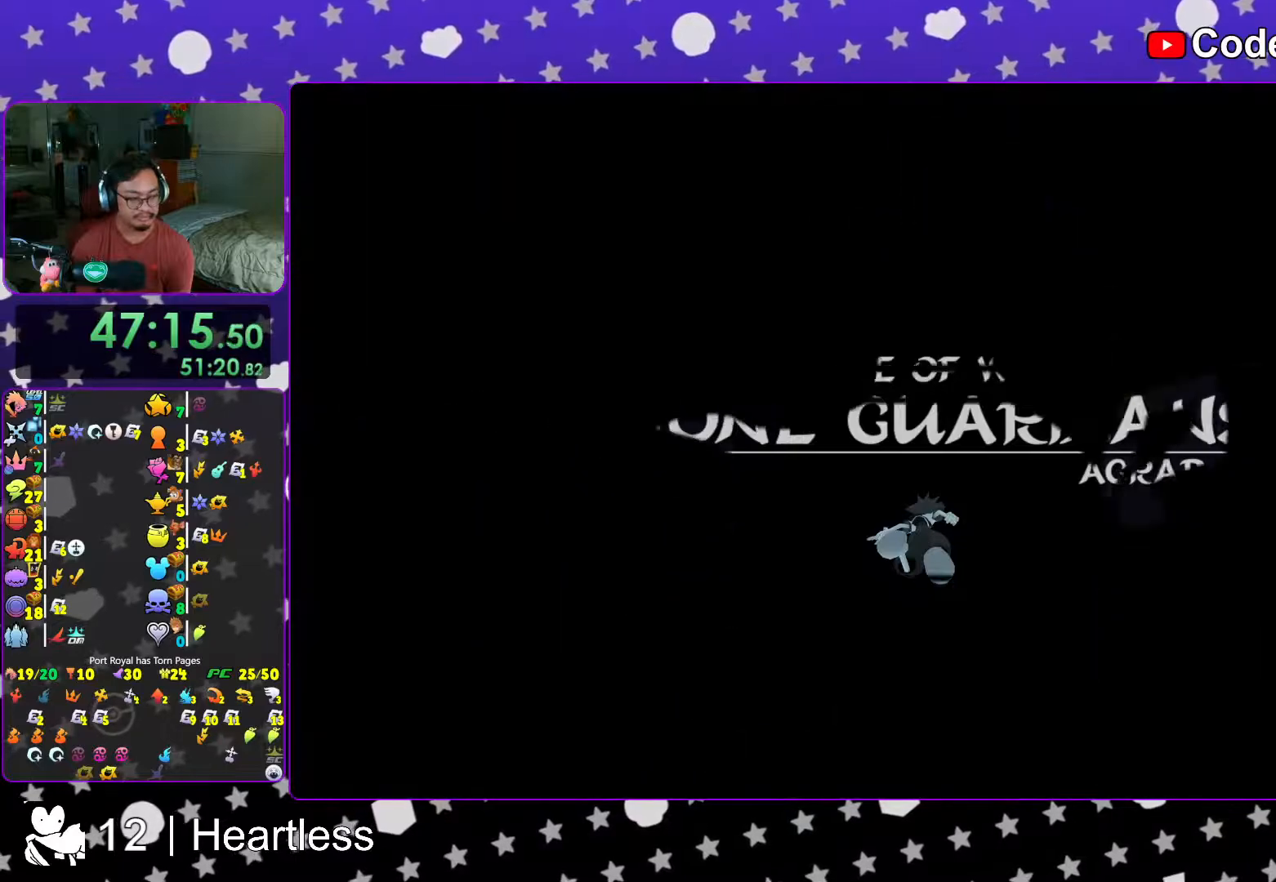
{"buttons": [], "left_stick": "up", "right_stick": "down", "events": [[33, "L1", "up"], [167, "L1", "down"], [267, "L1", "up"], [417, "L1", "down"], [467, "L1", "up"]]}
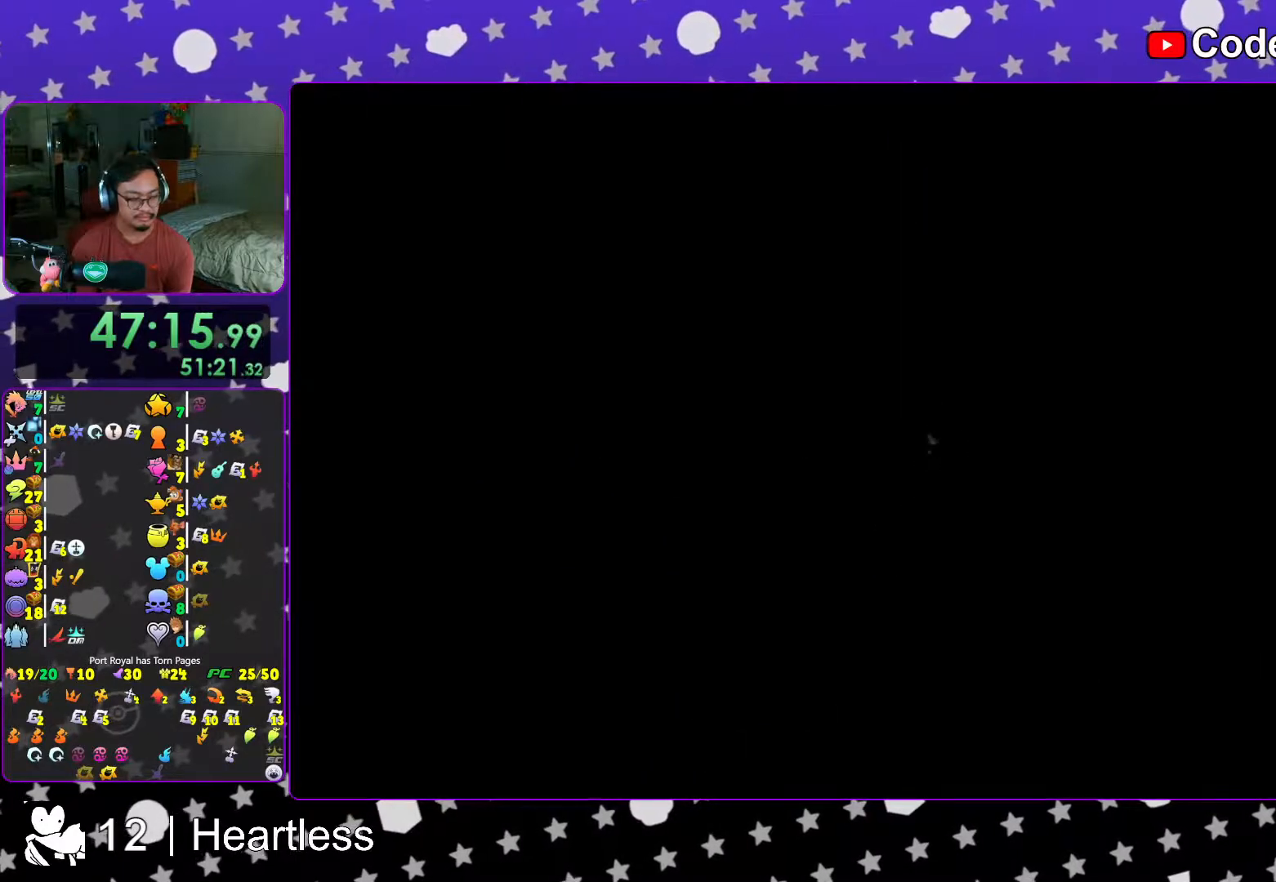
{"buttons": [], "left_stick": "up", "right_stick": "center", "events": [[17, "right_stick", "center"], [133, "L1", "down"], [217, "L1", "up"], [367, "L1", "down"], [467, "L1", "up"]]}
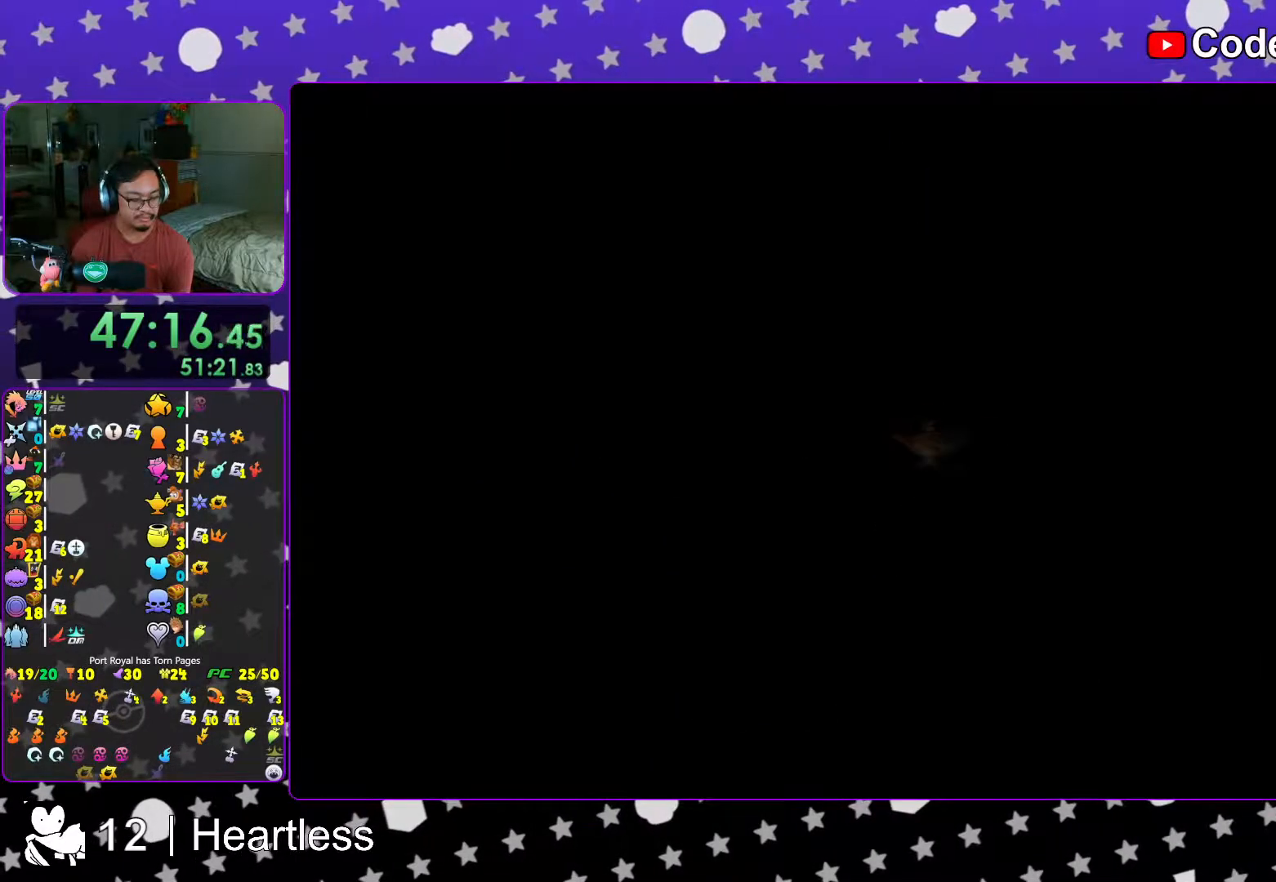
{"buttons": [], "left_stick": "up", "right_stick": "down", "events": [[117, "L1", "down"], [117, "right_stick", "down"], [167, "L1", "up"]]}
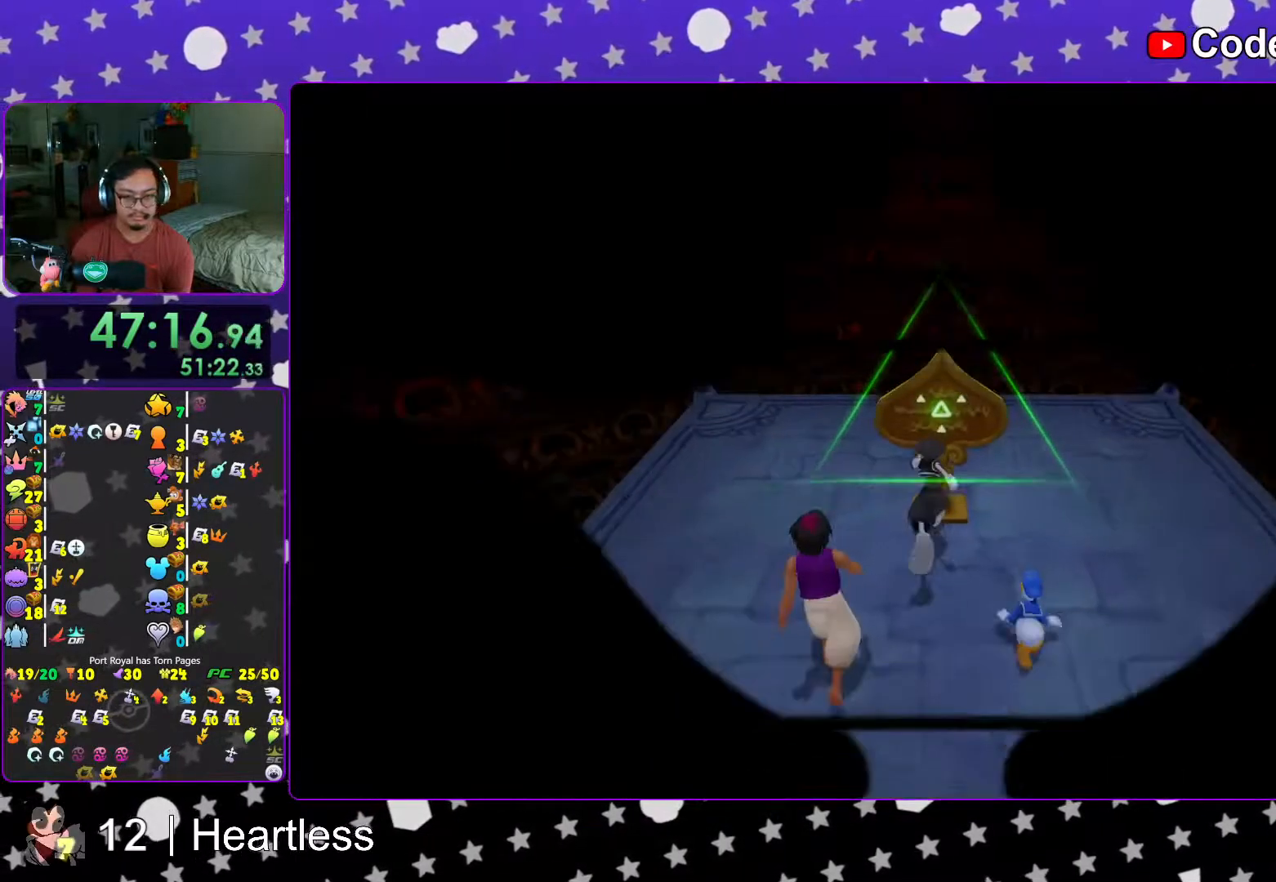
{"buttons": ["A"], "left_stick": "center", "right_stick": "center", "events": [[67, "X", "down"], [133, "right_stick", "center"], [167, "X", "up"], [167, "left_stick", "center"], [317, "DPAD_DOWN", "down"], [417, "DPAD_DOWN", "up"], [433, "A", "down"]]}
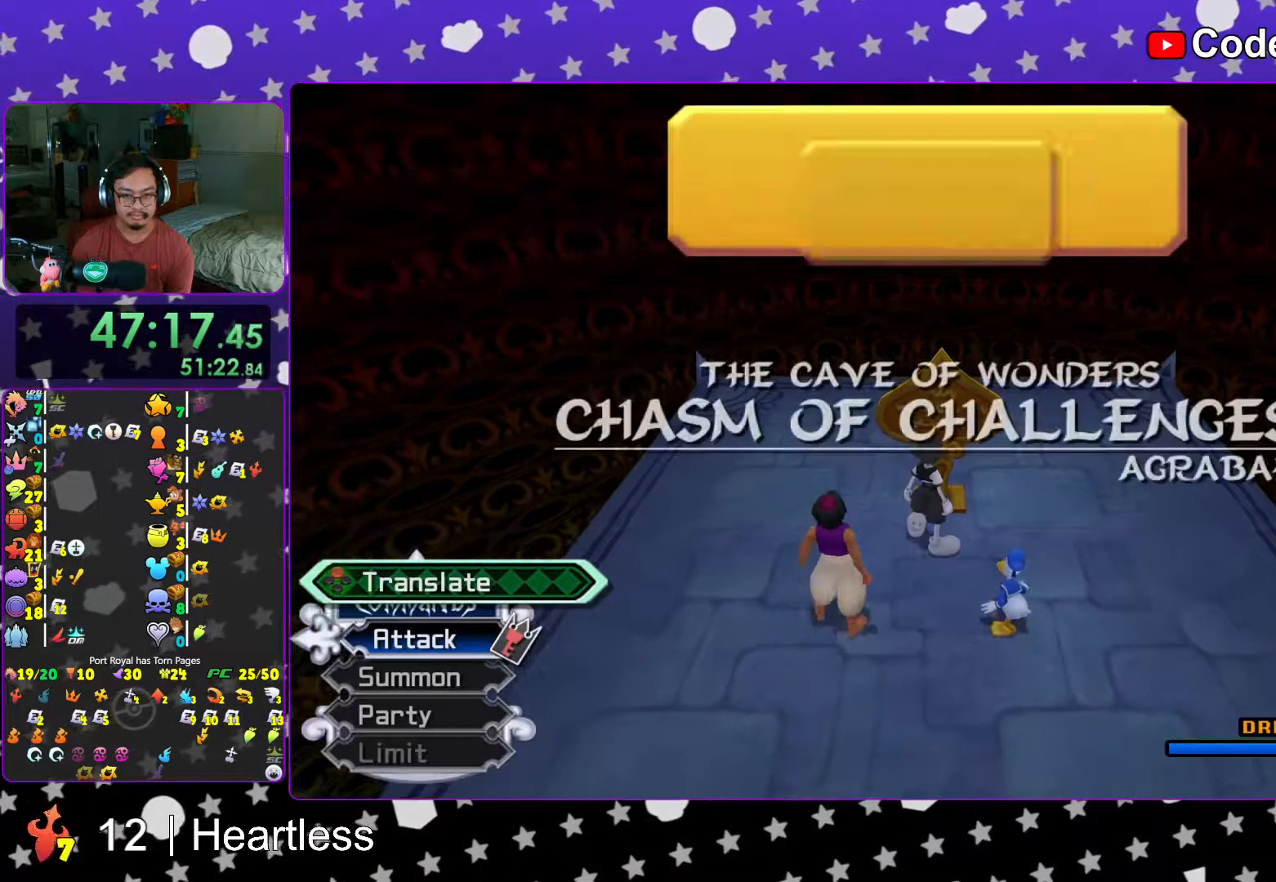
{"buttons": ["A"], "left_stick": "center", "right_stick": "center", "events": [[33, "A", "up"], [267, "DPAD_DOWN", "down"], [367, "A", "down"], [417, "DPAD_DOWN", "up"]]}
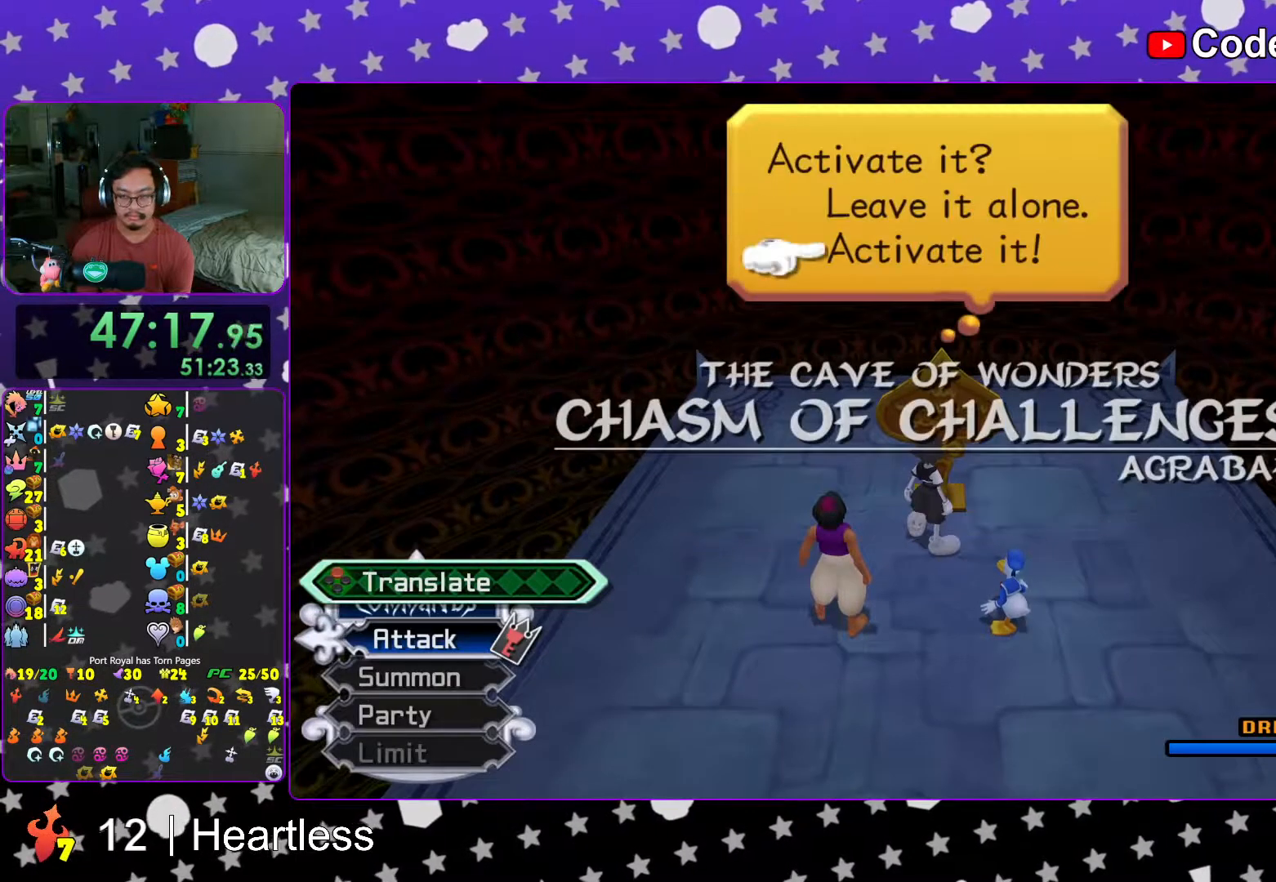
{"buttons": [], "left_stick": "center", "right_stick": "center", "events": [[17, "A", "up"], [33, "A", "down"], [117, "A", "up"], [117, "B", "down"], [317, "A", "down"], [367, "A", "up"], [367, "B", "up"]]}
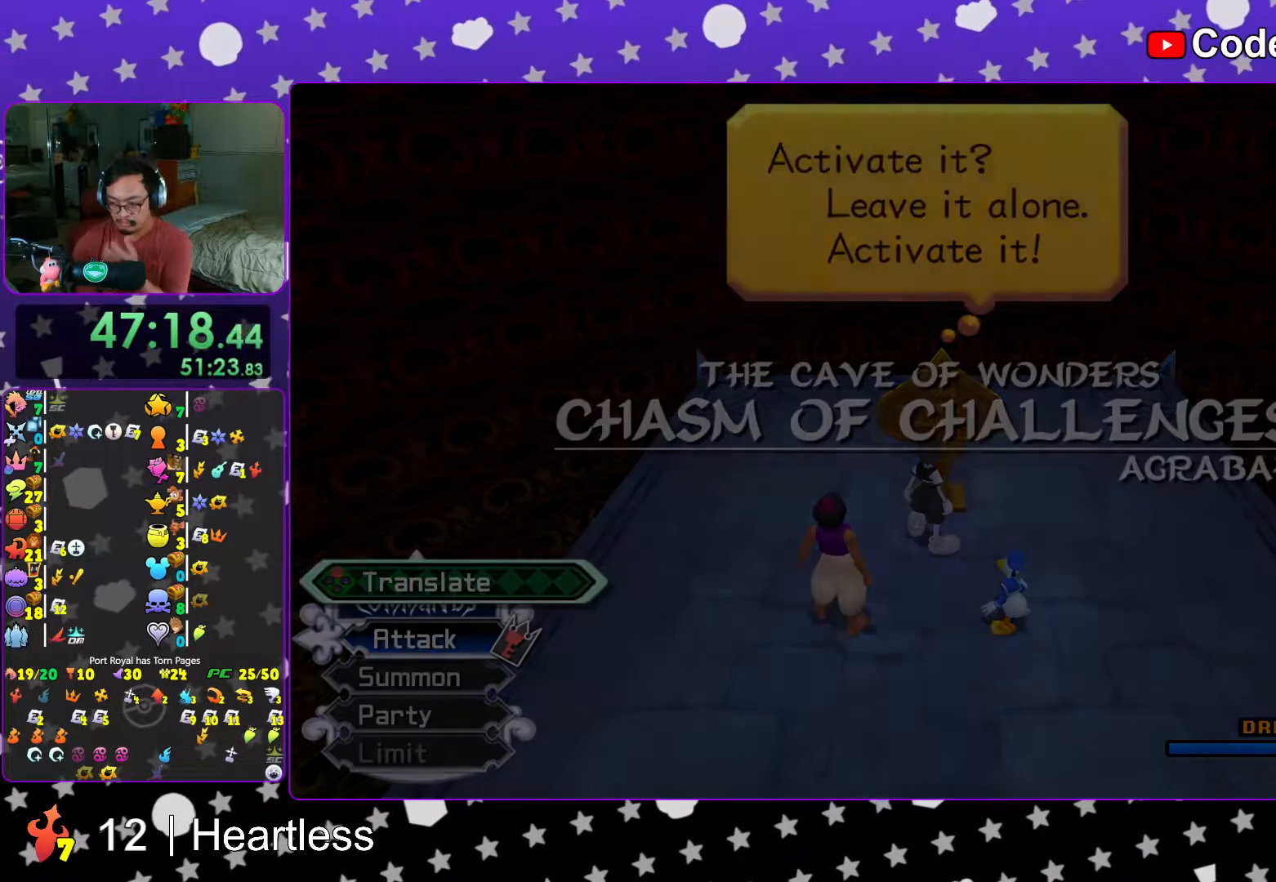
{"buttons": [], "left_stick": "center", "right_stick": "center", "events": [[317, "A", "down"], [467, "A", "up"]]}
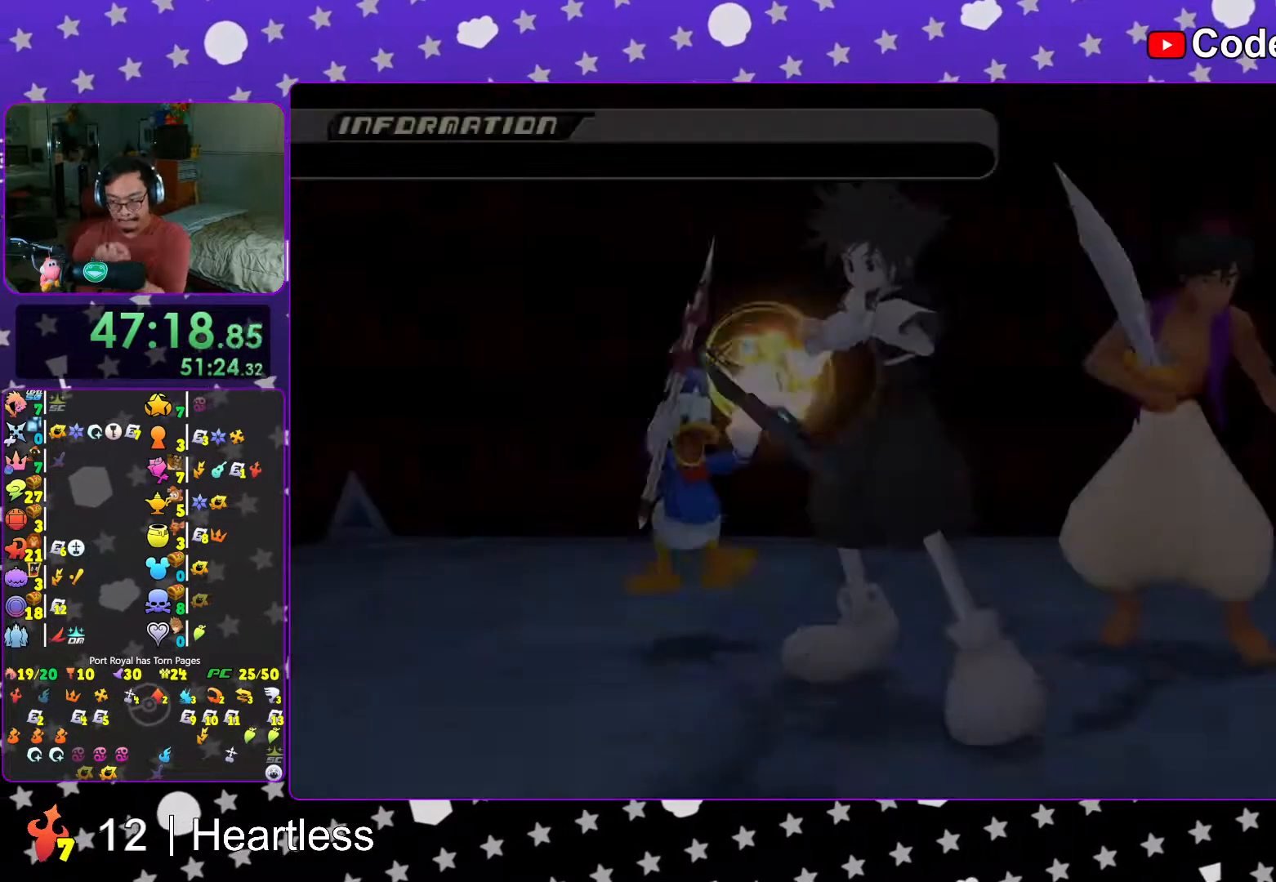
{"buttons": ["A"], "left_stick": "center", "right_stick": "center", "events": [[67, "A", "down"], [83, "B", "down"], [167, "B", "up"]]}
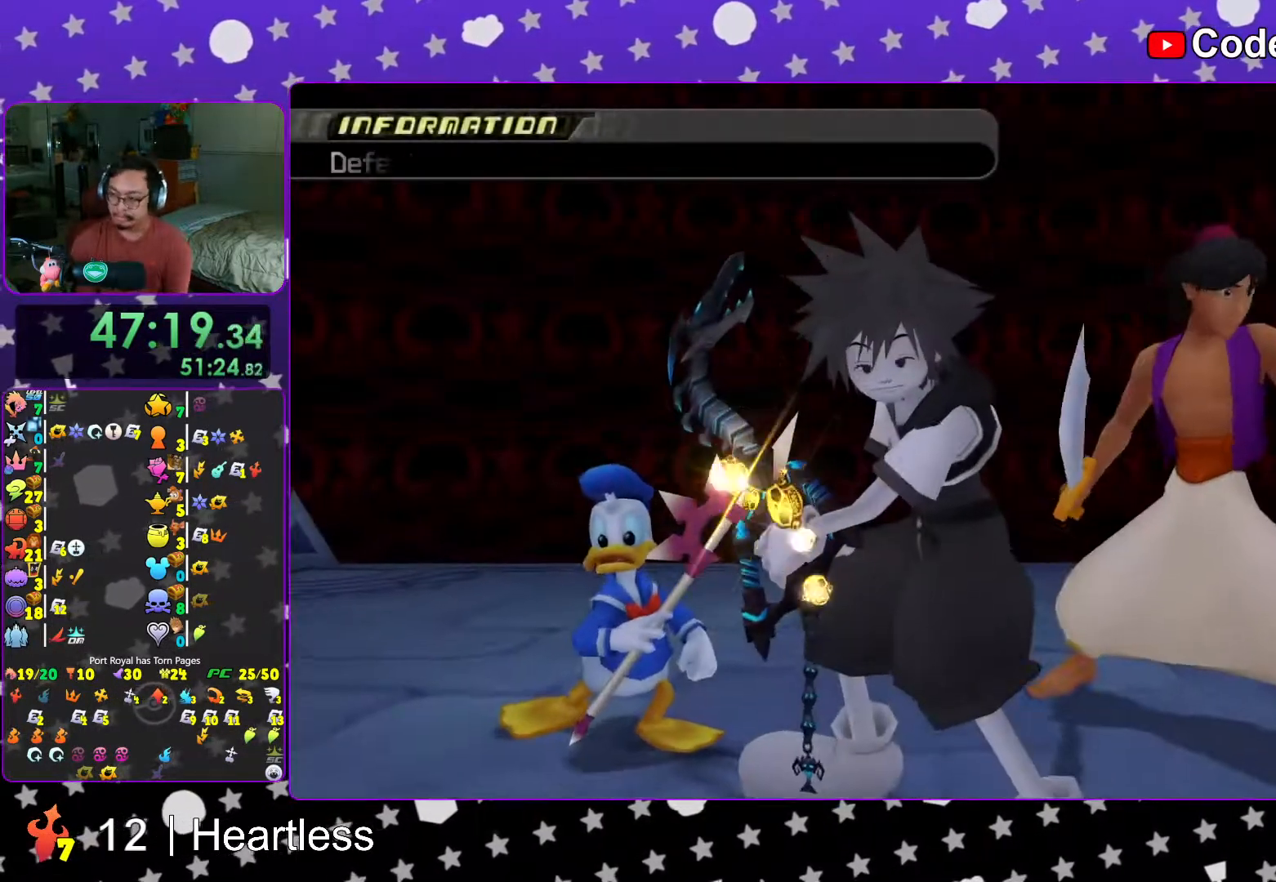
{"buttons": ["B"], "left_stick": "center", "right_stick": "center", "events": [[17, "B", "down"], [133, "A", "up"], [167, "A", "down"], [167, "B", "up"], [367, "B", "down"], [417, "B", "up"], [483, "A", "up"], [483, "B", "down"]]}
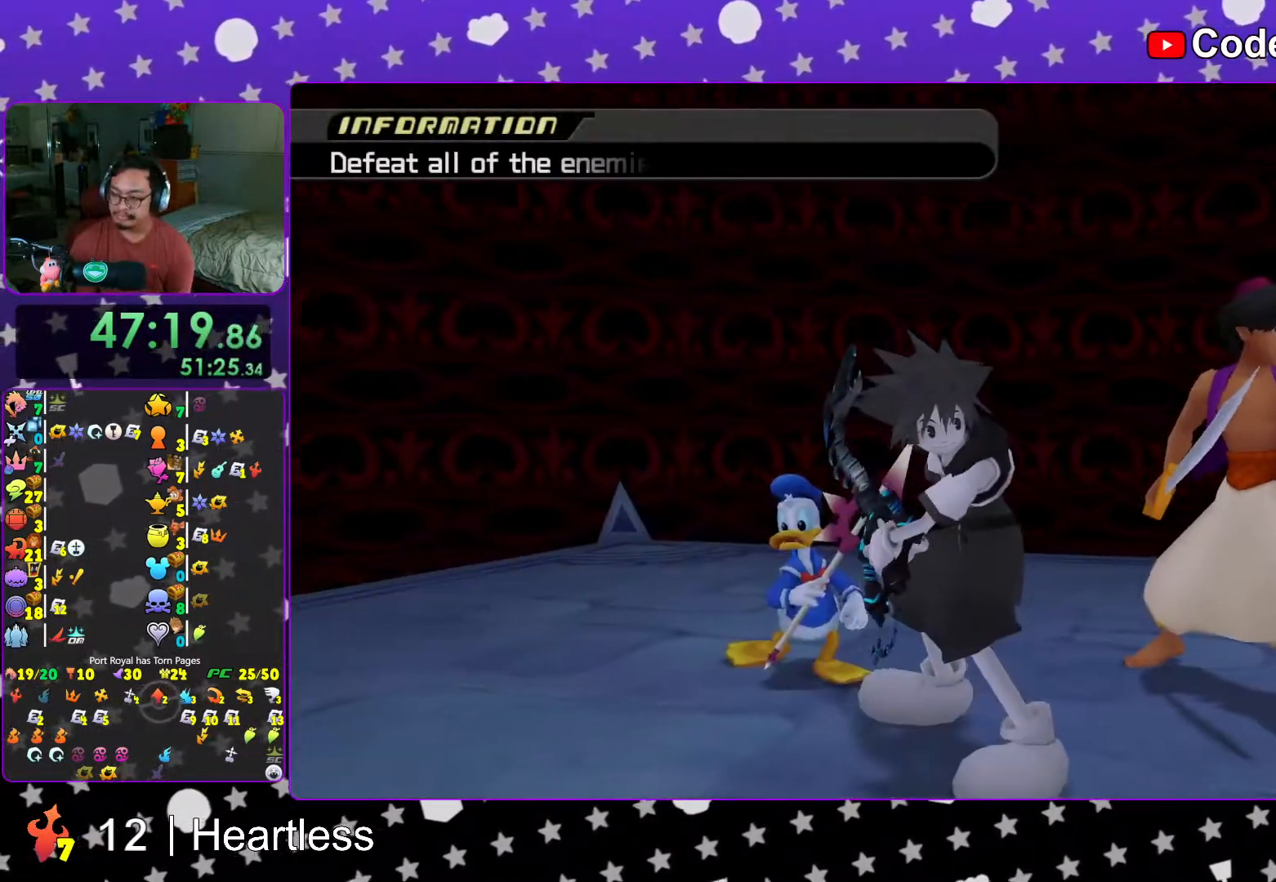
{"buttons": ["A"], "left_stick": "center", "right_stick": "center", "events": [[33, "A", "down"], [33, "B", "up"], [117, "A", "up"], [117, "B", "down"], [167, "A", "down"], [167, "B", "up"], [217, "A", "up"], [233, "B", "down"], [317, "A", "down"], [317, "B", "up"], [367, "A", "up"], [367, "B", "down"], [433, "B", "up"], [467, "A", "down"]]}
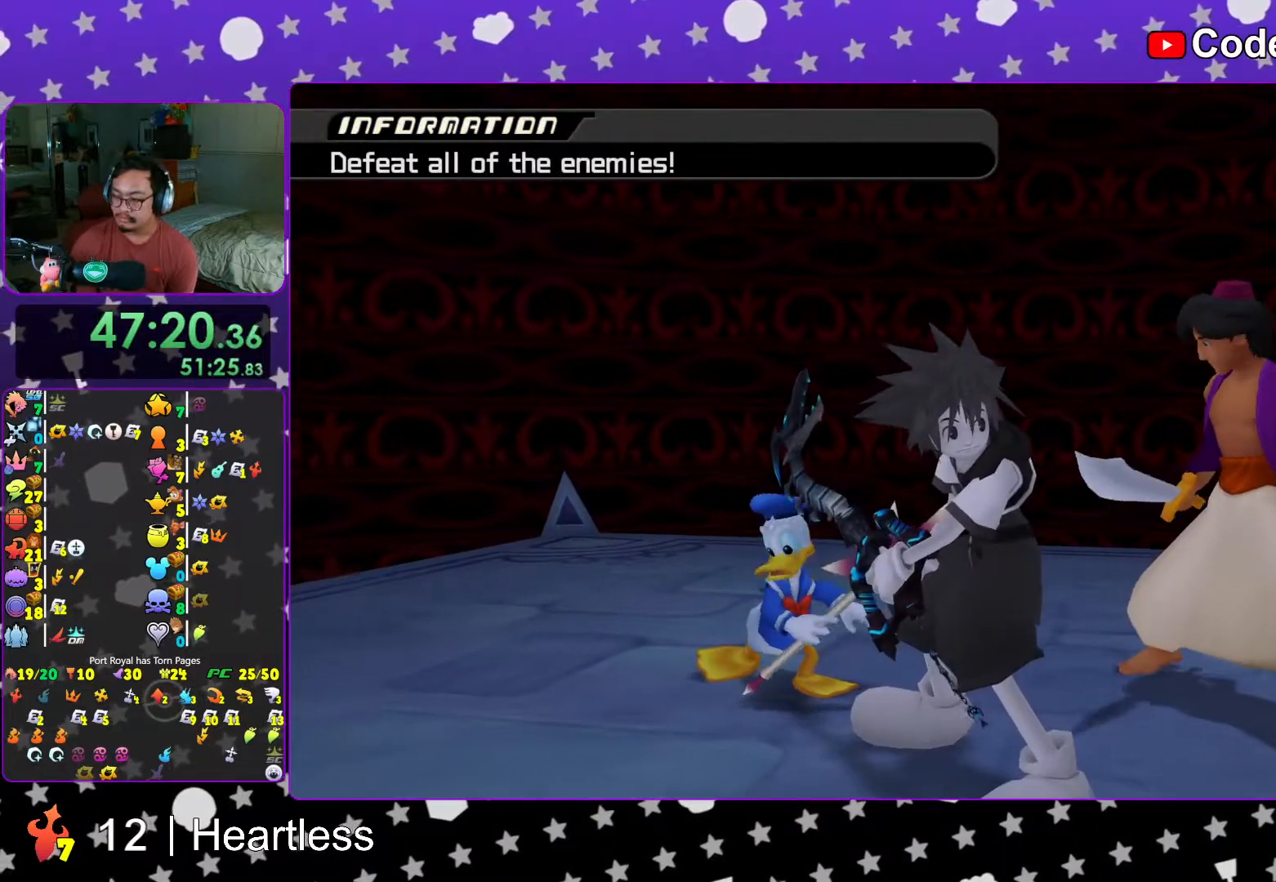
{"buttons": ["A"], "left_stick": "center", "right_stick": "center", "events": [[17, "A", "up"], [17, "B", "down"], [67, "A", "down"], [67, "B", "up"], [133, "B", "down"], [167, "B", "up"], [267, "B", "down"], [283, "A", "up"], [333, "A", "down"], [333, "B", "up"], [417, "B", "down"], [433, "B", "up"]]}
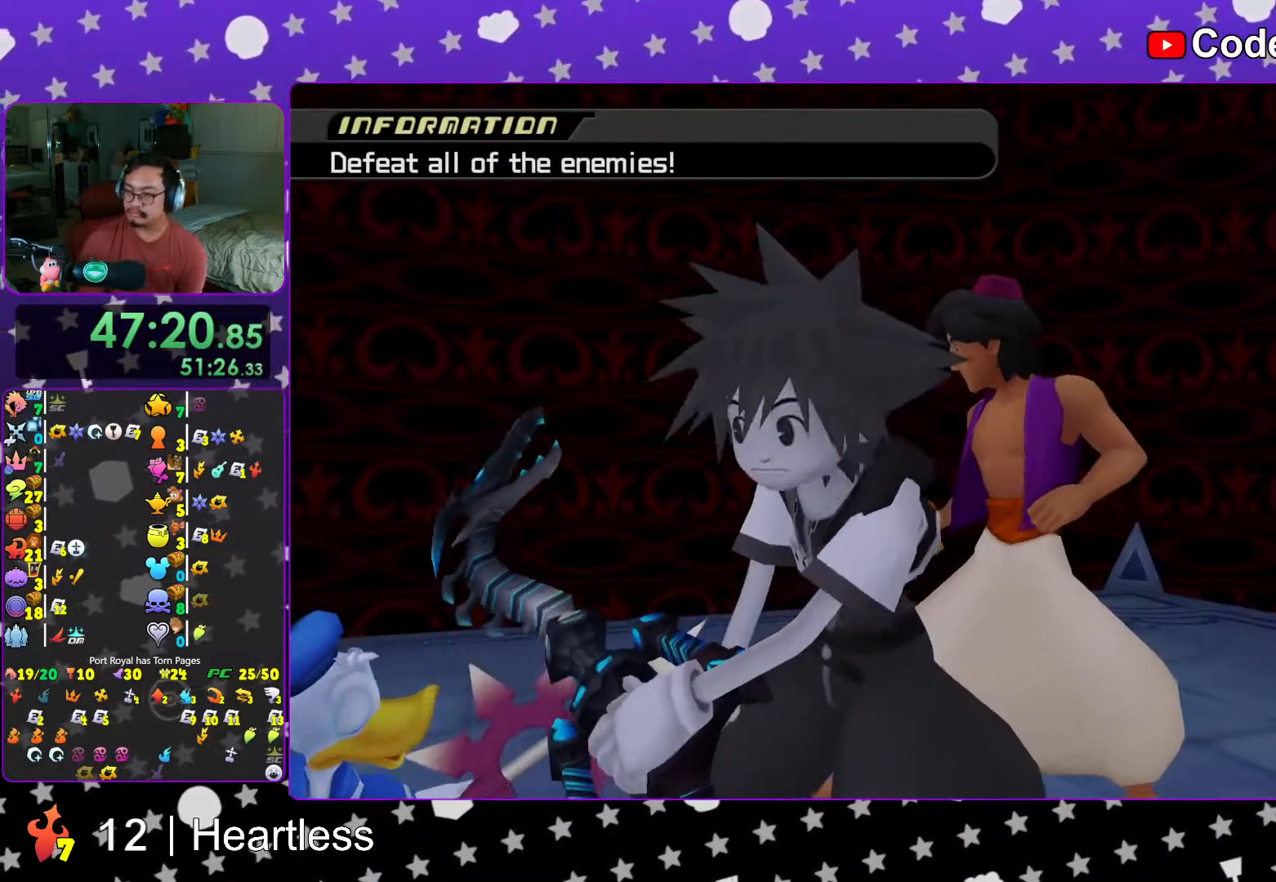
{"buttons": [], "left_stick": "center", "right_stick": "center", "events": [[117, "A", "up"]]}
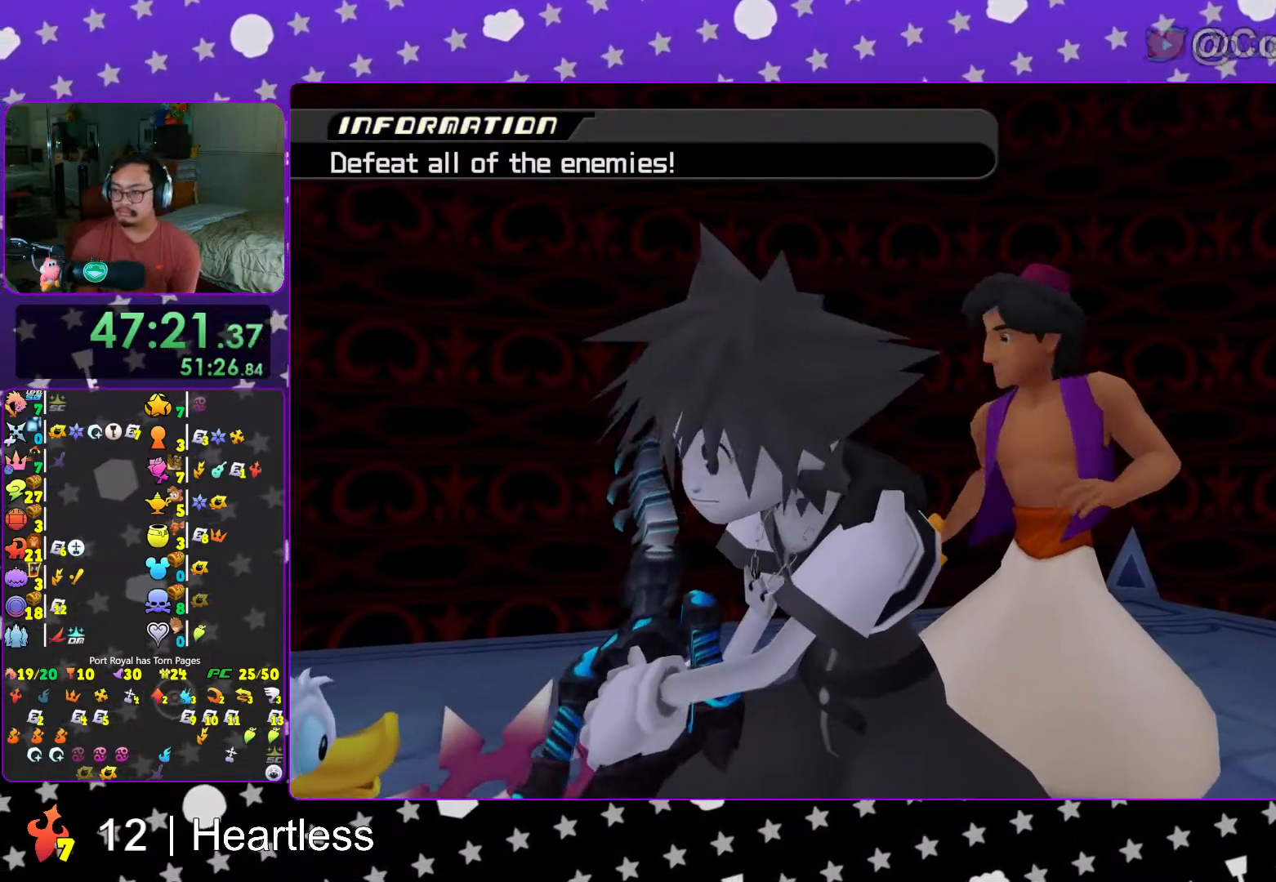
{"buttons": [], "left_stick": "center", "right_stick": "center", "events": []}
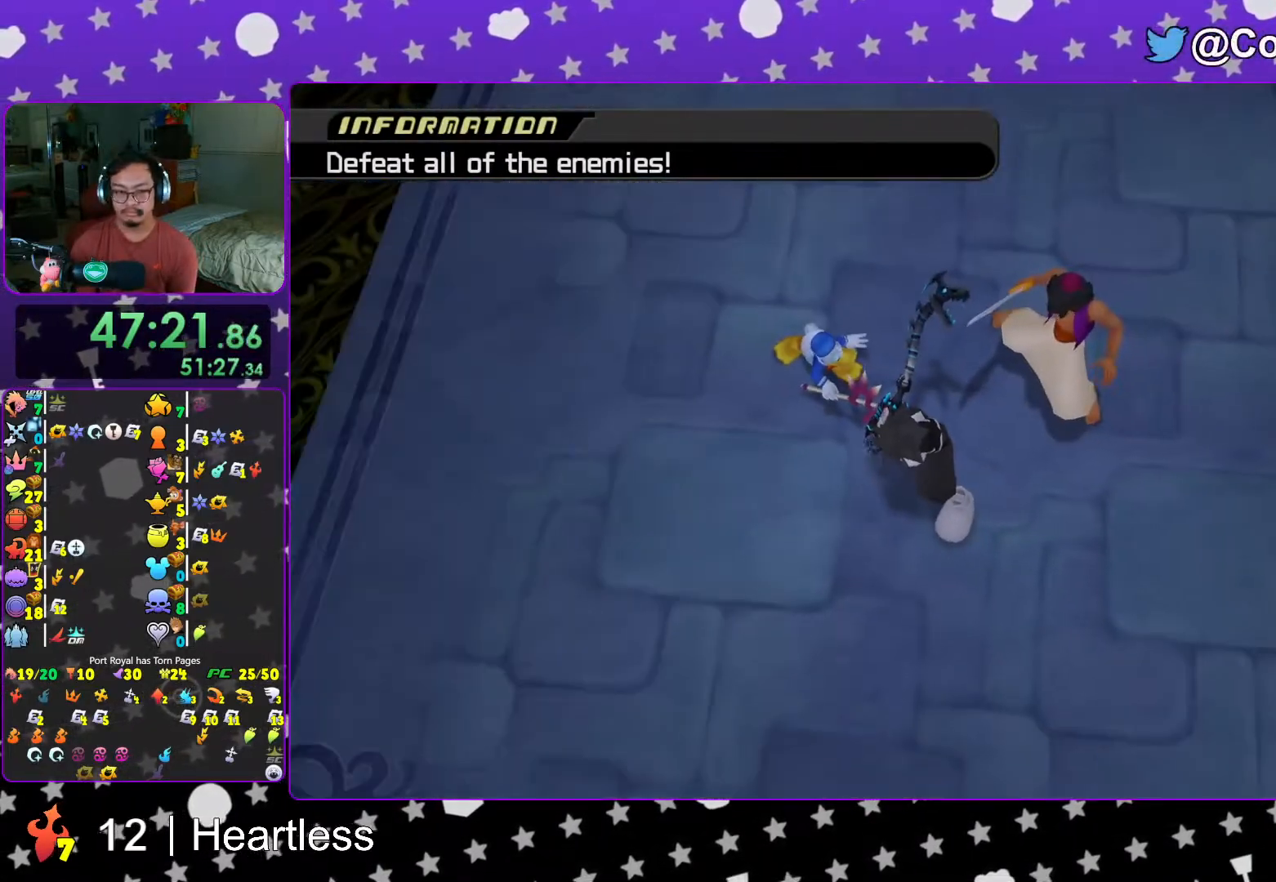
{"buttons": [], "left_stick": "center", "right_stick": "center", "events": []}
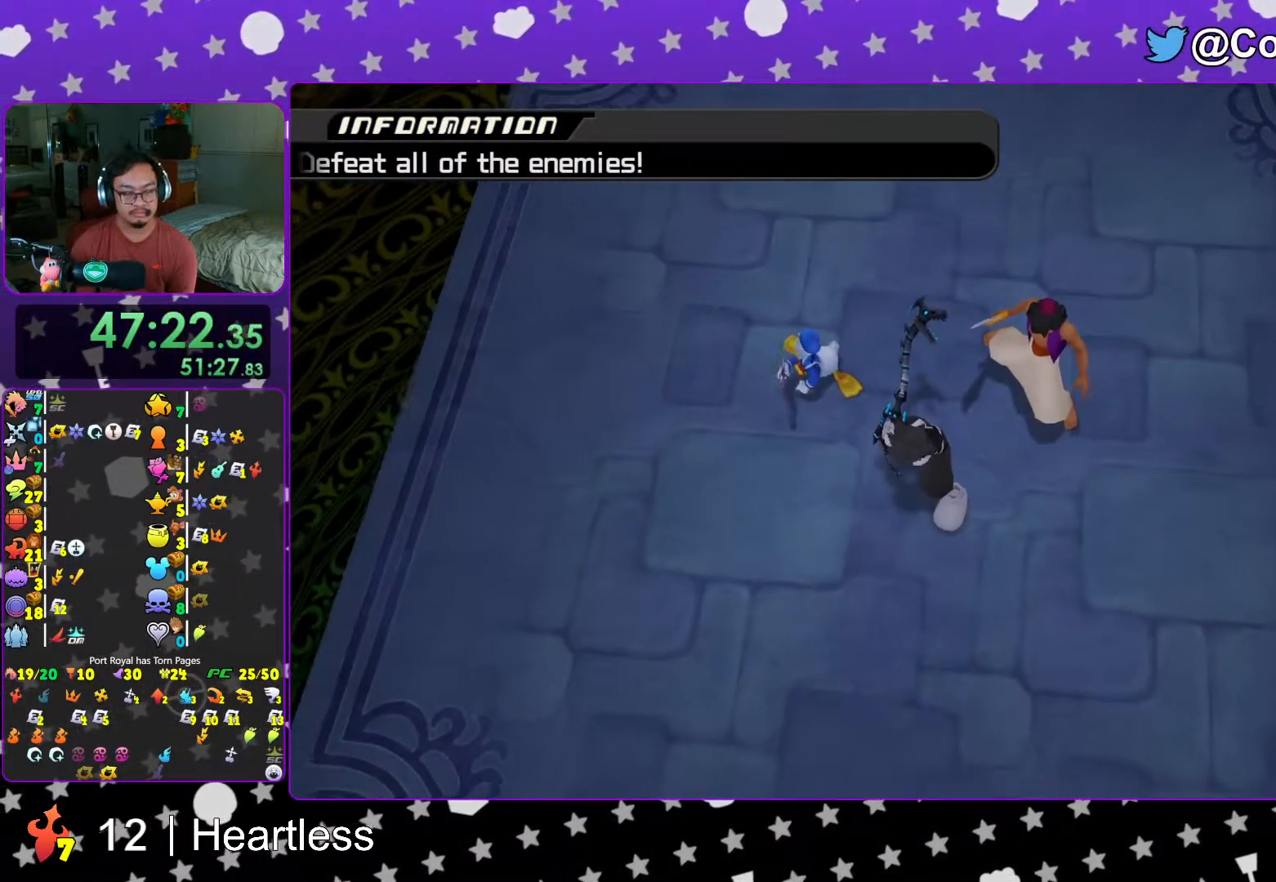
{"buttons": [], "left_stick": "center", "right_stick": "center", "events": []}
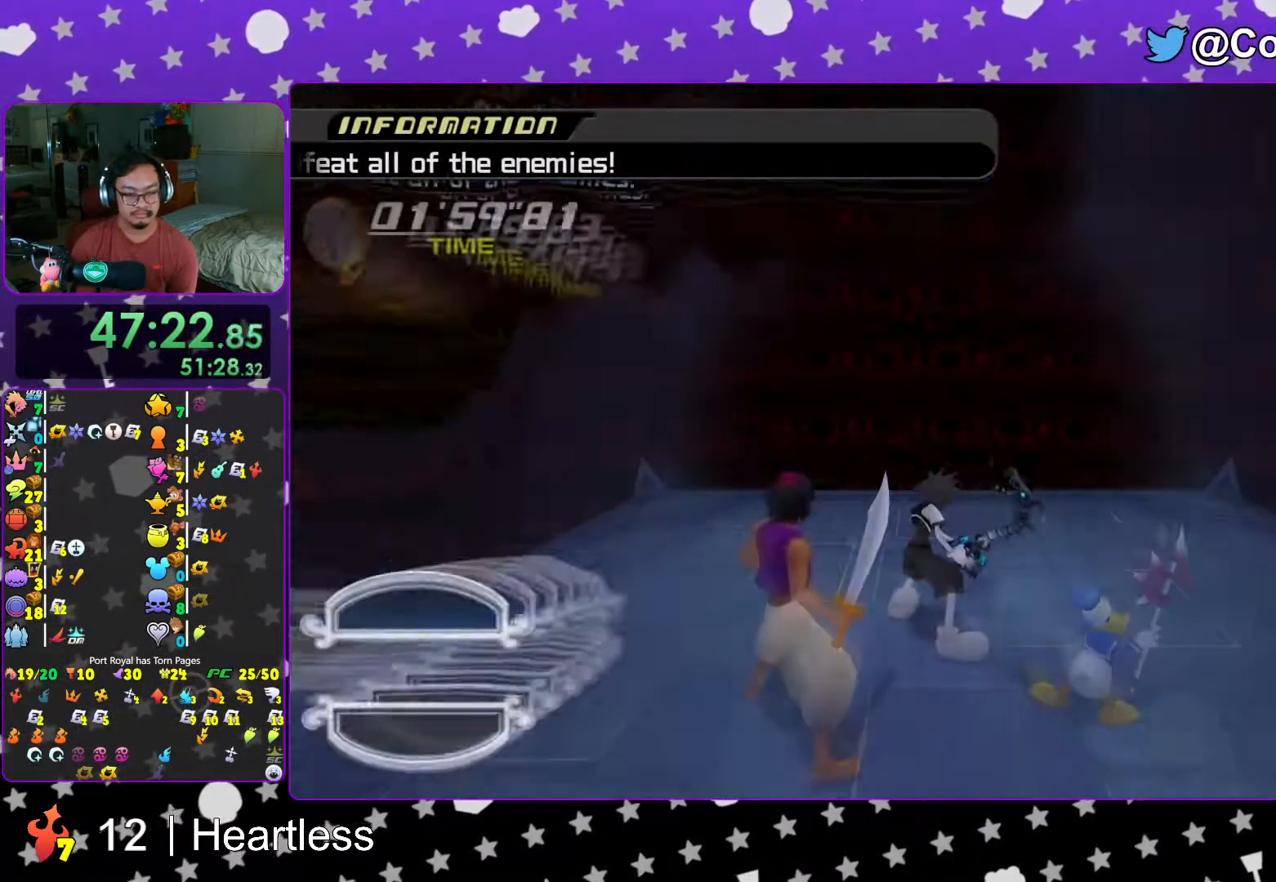
{"buttons": [], "left_stick": "center", "right_stick": "center", "events": [[17, "DPAD_UP", "down"], [117, "A", "down"], [117, "DPAD_UP", "up"], [217, "A", "up"]]}
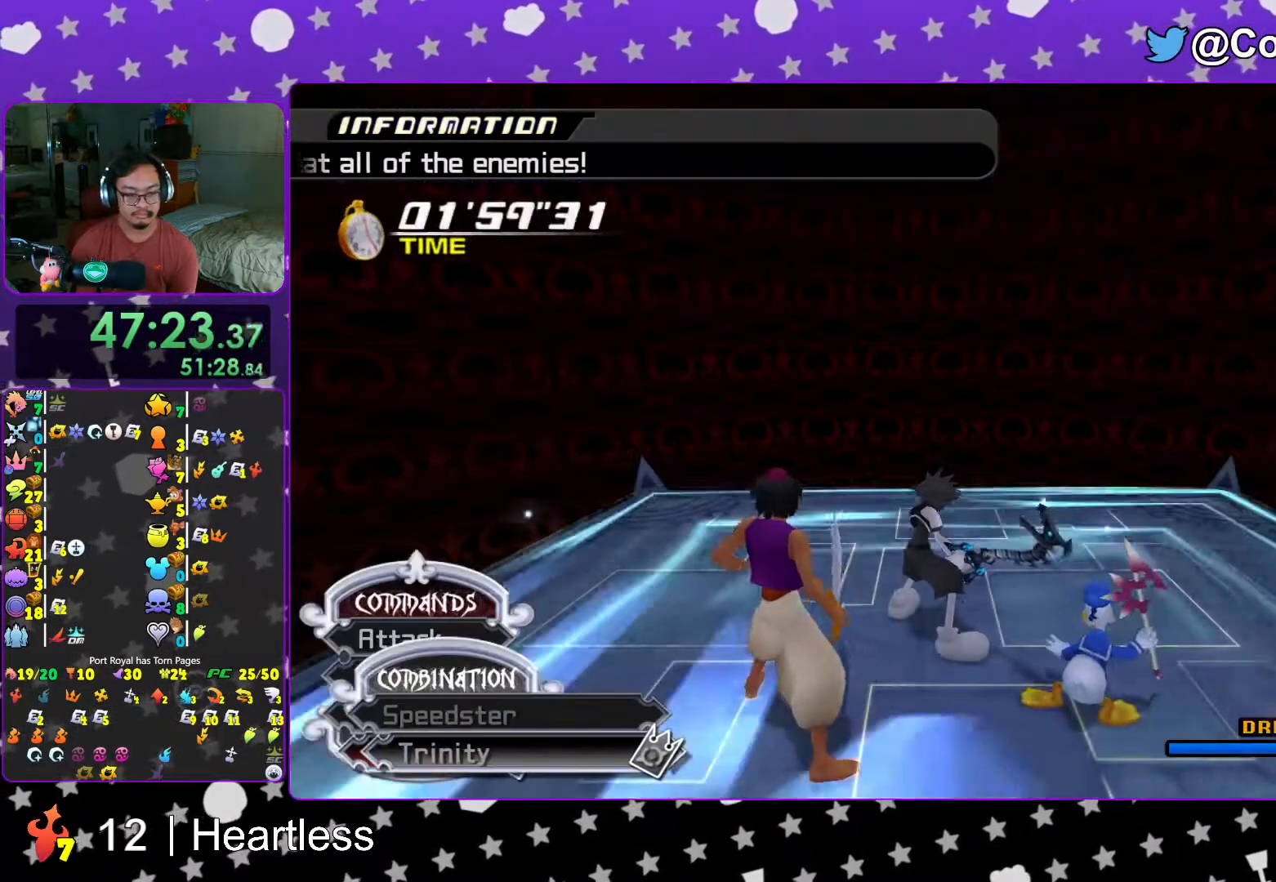
{"buttons": ["A"], "left_stick": "center", "right_stick": "center", "events": [[167, "DPAD_LEFT", "down"], [267, "DPAD_LEFT", "up"], [317, "DPAD_LEFT", "down"], [433, "DPAD_LEFT", "up"], [467, "A", "down"]]}